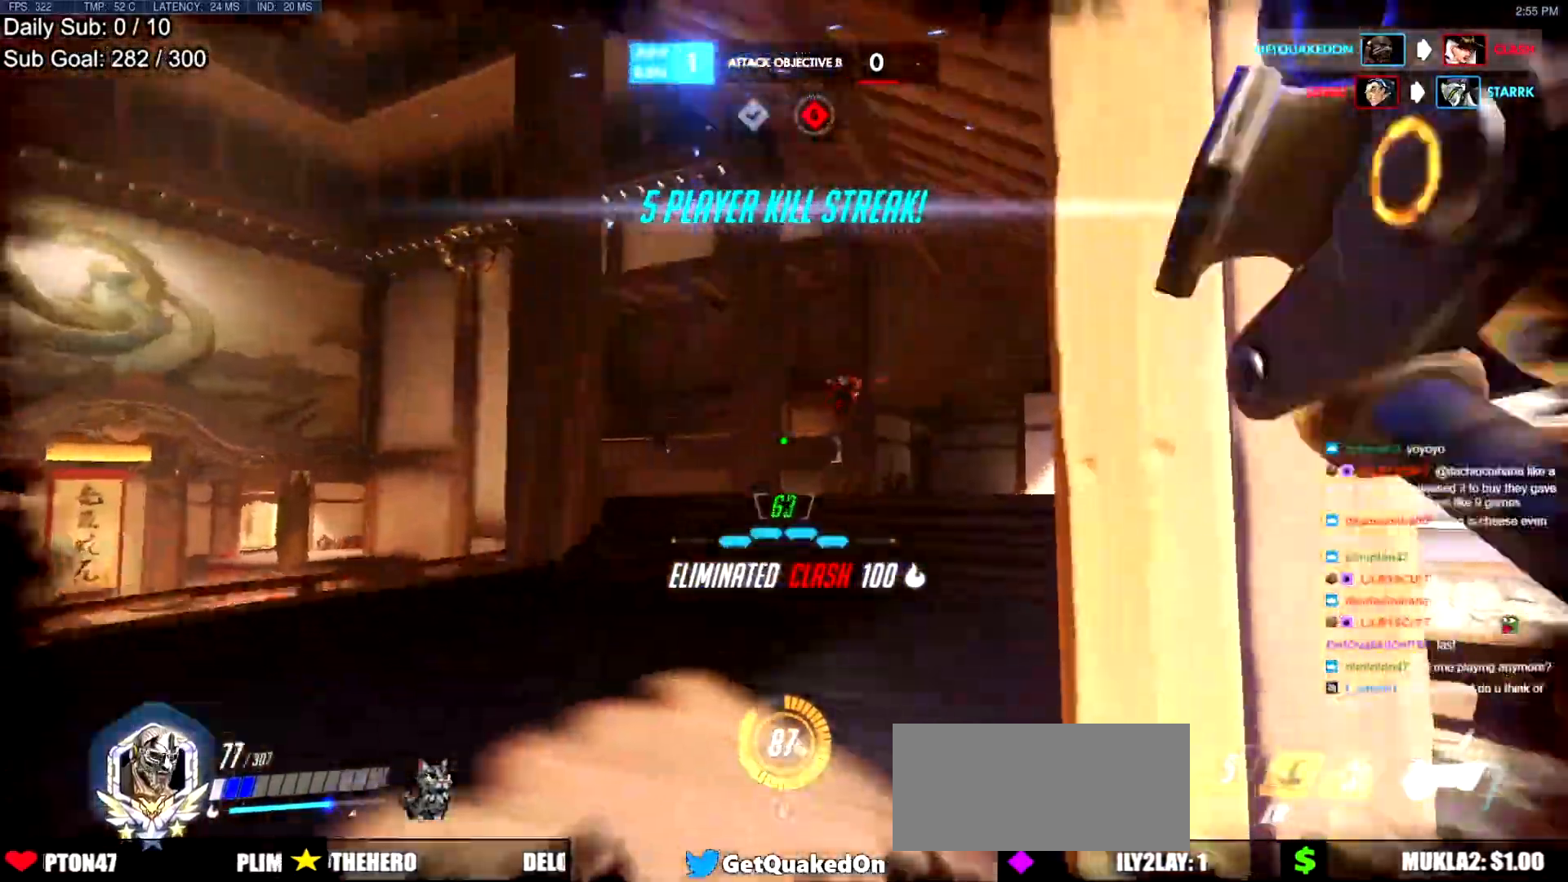
Gameplay with keyboard and mouse; each line is a JSON object with the keys and mouse buttons held at the frame after it. "events" lists presses ("down") and releases ("up") of "a", "ctrl", "d", "e", "f", "melee", "q", "r", "s", "shift", "space", "w", "mouse_left" and "mouse_right" between this image and that frame as [ms after this image, input, new state], when the widget could be followed in between. "mouse_left", "mouse_right" = the "left", "right" buttons of the "mouse" list. No other keys are recorded. Mouse movement is not recorded. Key names are as the overlay labels them; some are game actions (e.g. jump) rather than physical keys.
{"keys": ["d", "s"], "mouse": [], "events": [[234, "mouse_left", "down"], [317, "mouse_left", "up"], [417, "s", "down"]]}
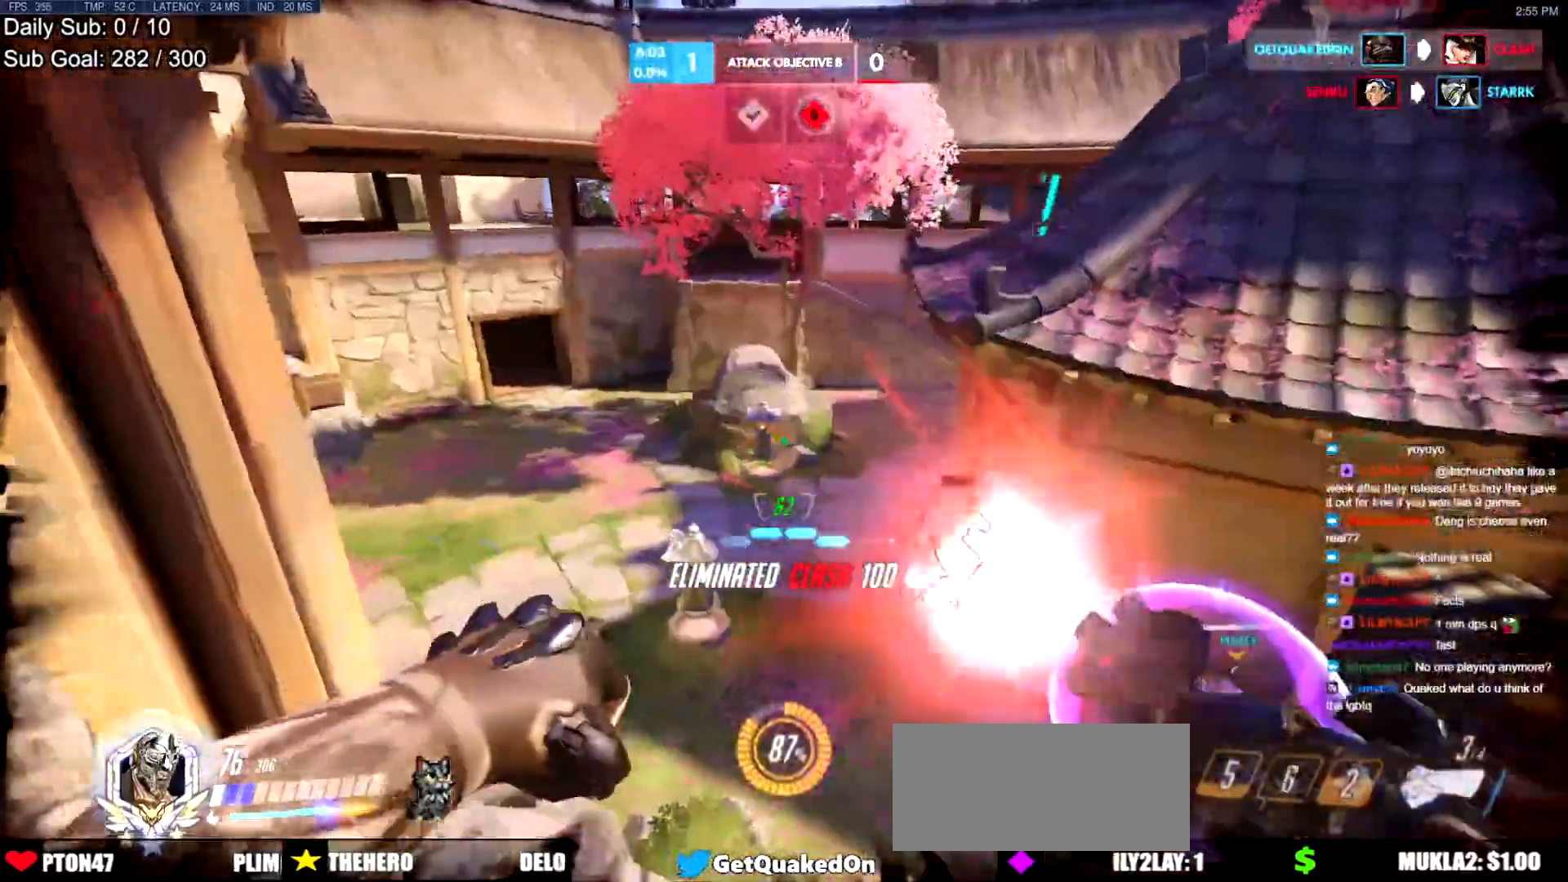
{"keys": ["d"], "mouse": ["left"], "events": [[17, "a", "down"], [17, "d", "up"], [101, "a", "up"], [384, "a", "down"], [384, "mouse_left", "down"], [484, "a", "up"], [484, "d", "down"], [484, "s", "up"]]}
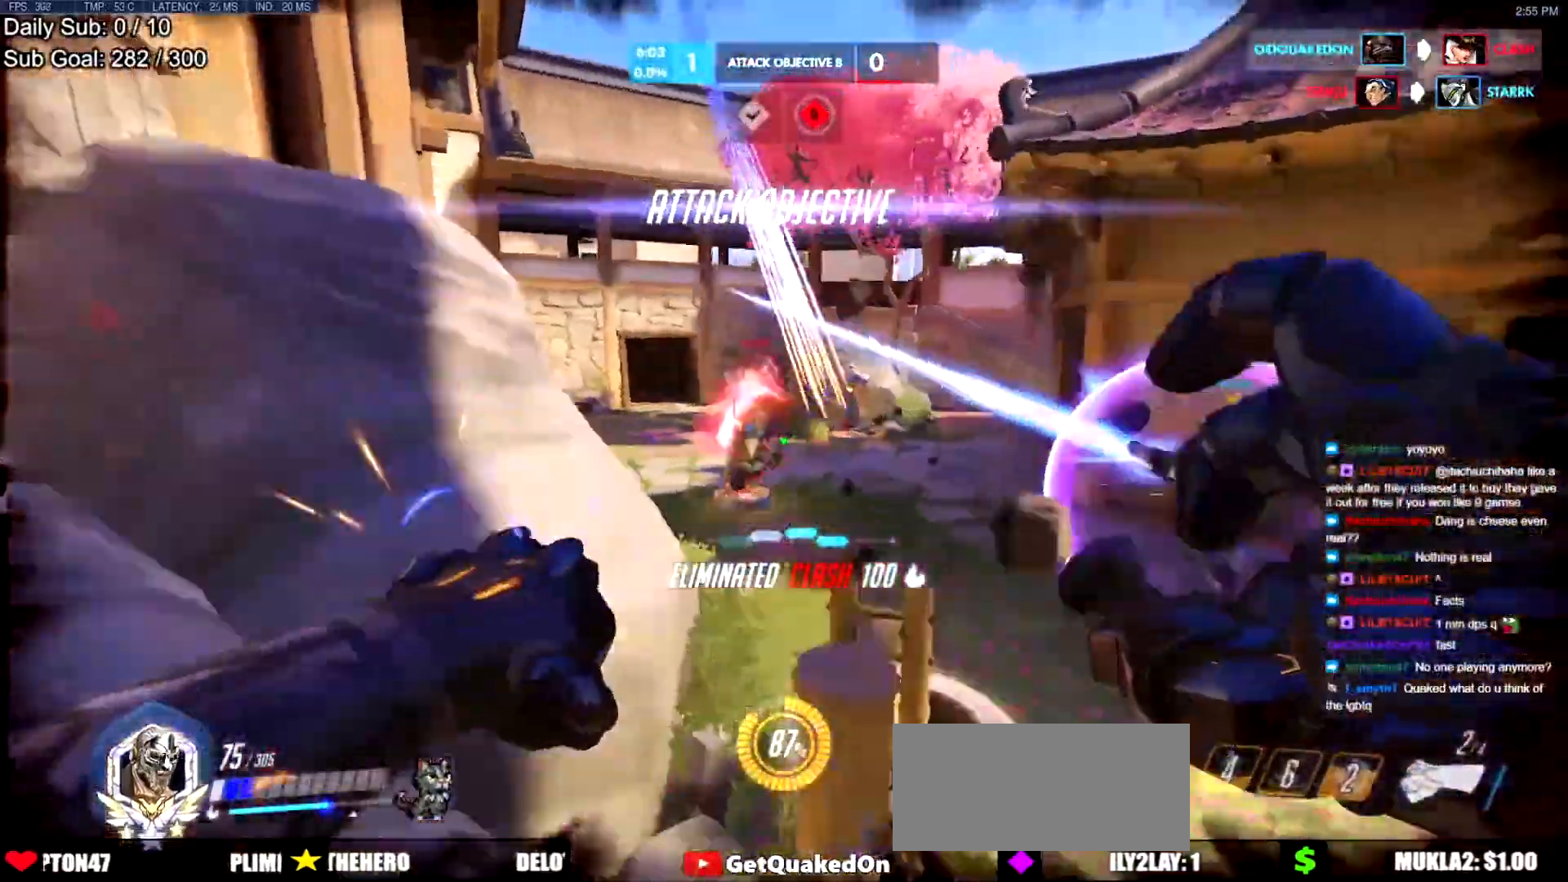
{"keys": ["d", "w"], "mouse": [], "events": [[33, "mouse_left", "up"], [117, "w", "down"], [167, "mouse_left", "down"], [300, "mouse_left", "up"]]}
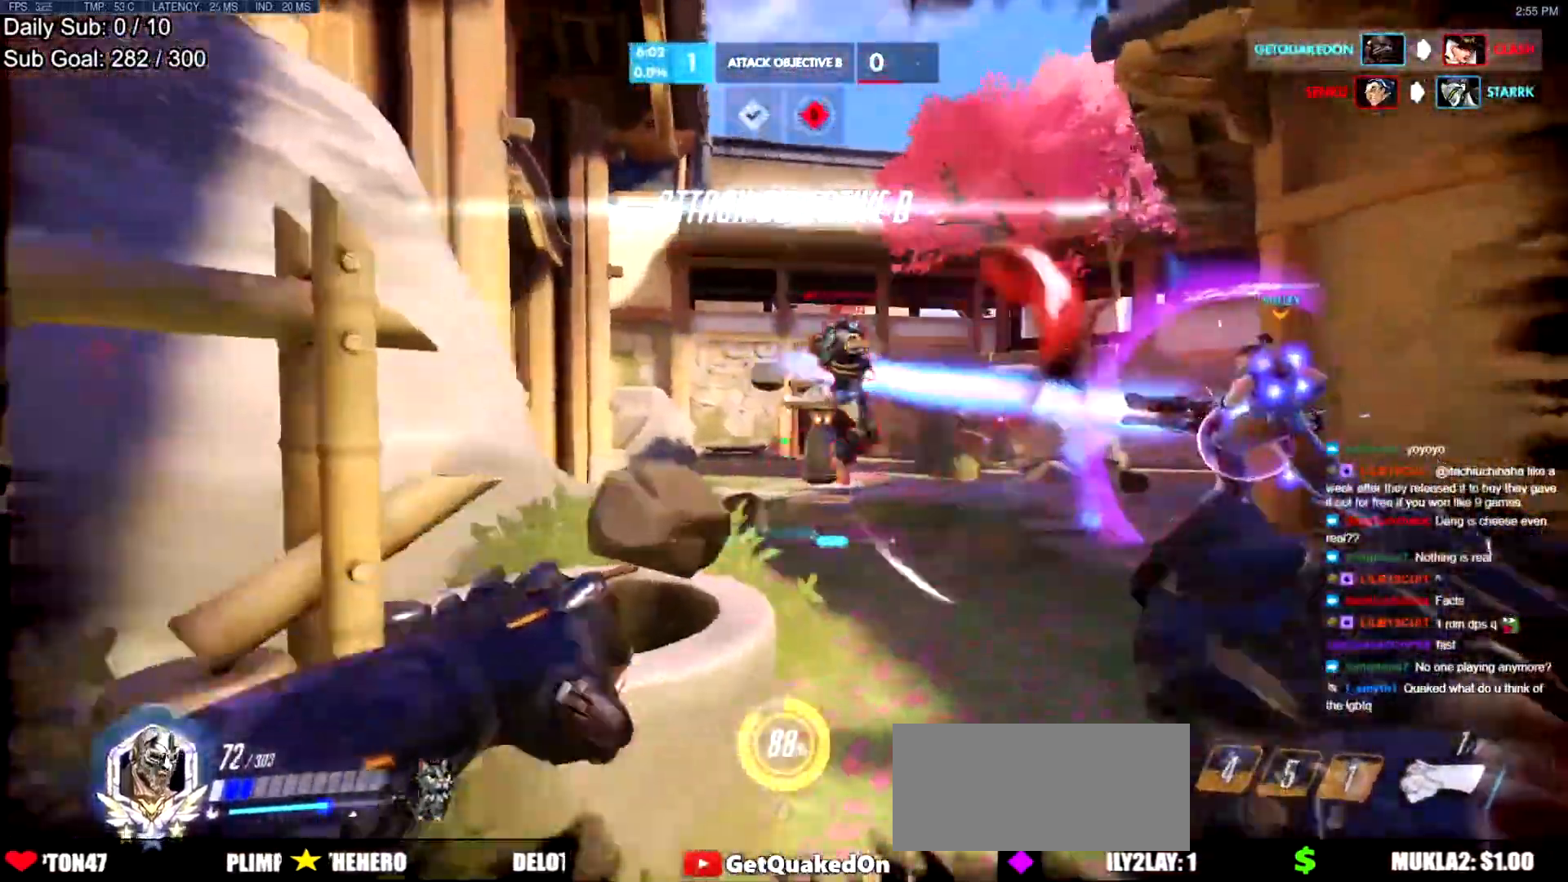
{"keys": ["a", "space", "w"], "mouse": [], "events": [[84, "d", "up"], [134, "mouse_left", "down"], [234, "mouse_left", "up"], [367, "space", "down"], [418, "a", "down"]]}
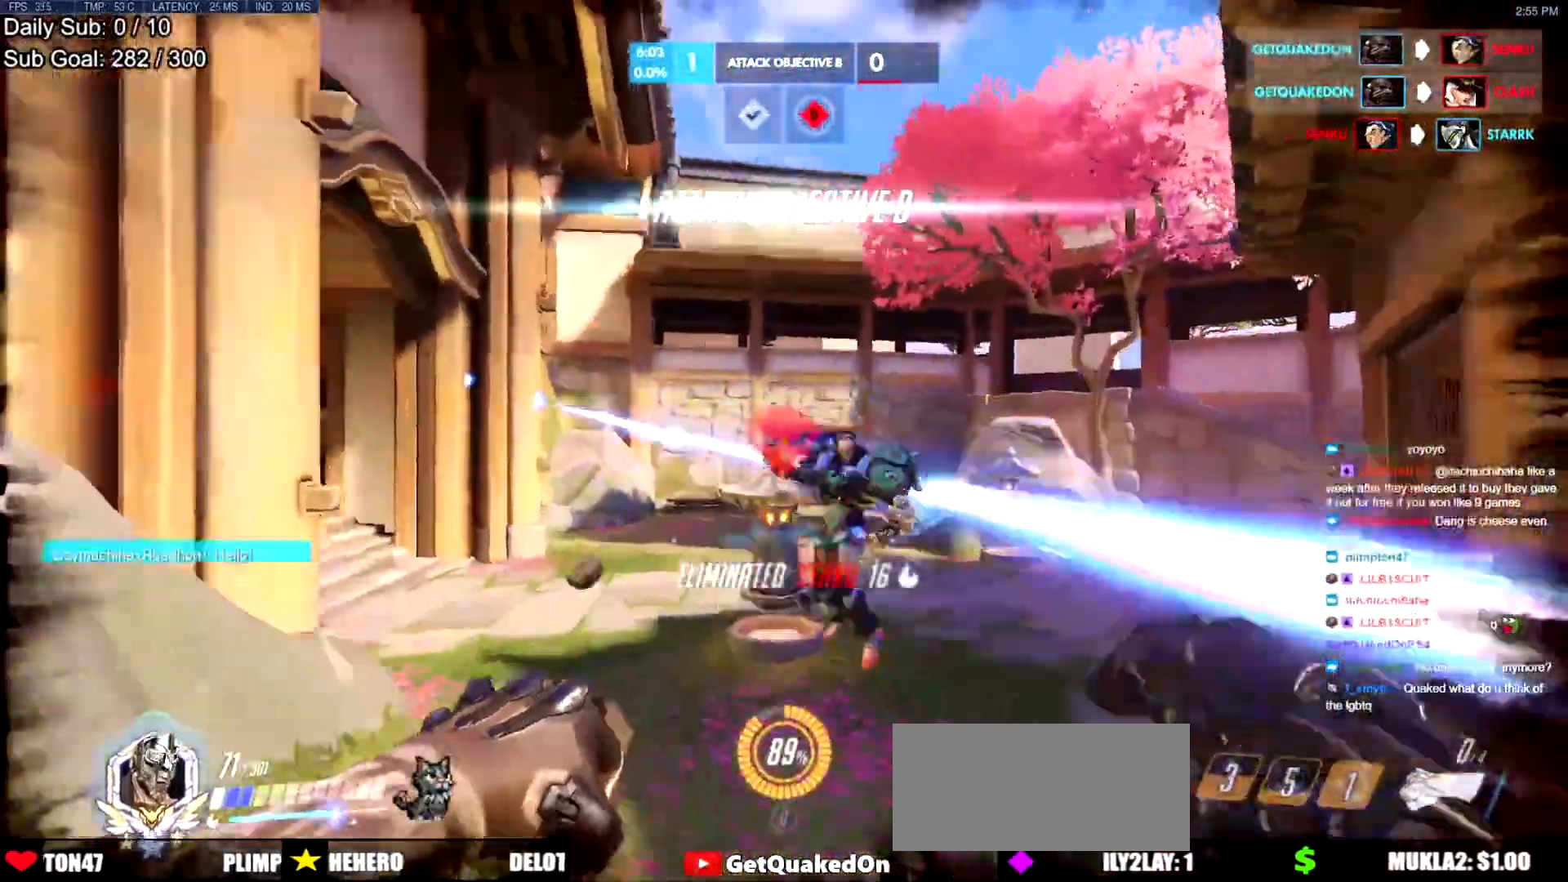
{"keys": ["d", "w"], "mouse": ["right"], "events": [[17, "space", "up"], [100, "a", "up"], [150, "mouse_right", "down"], [200, "d", "down"]]}
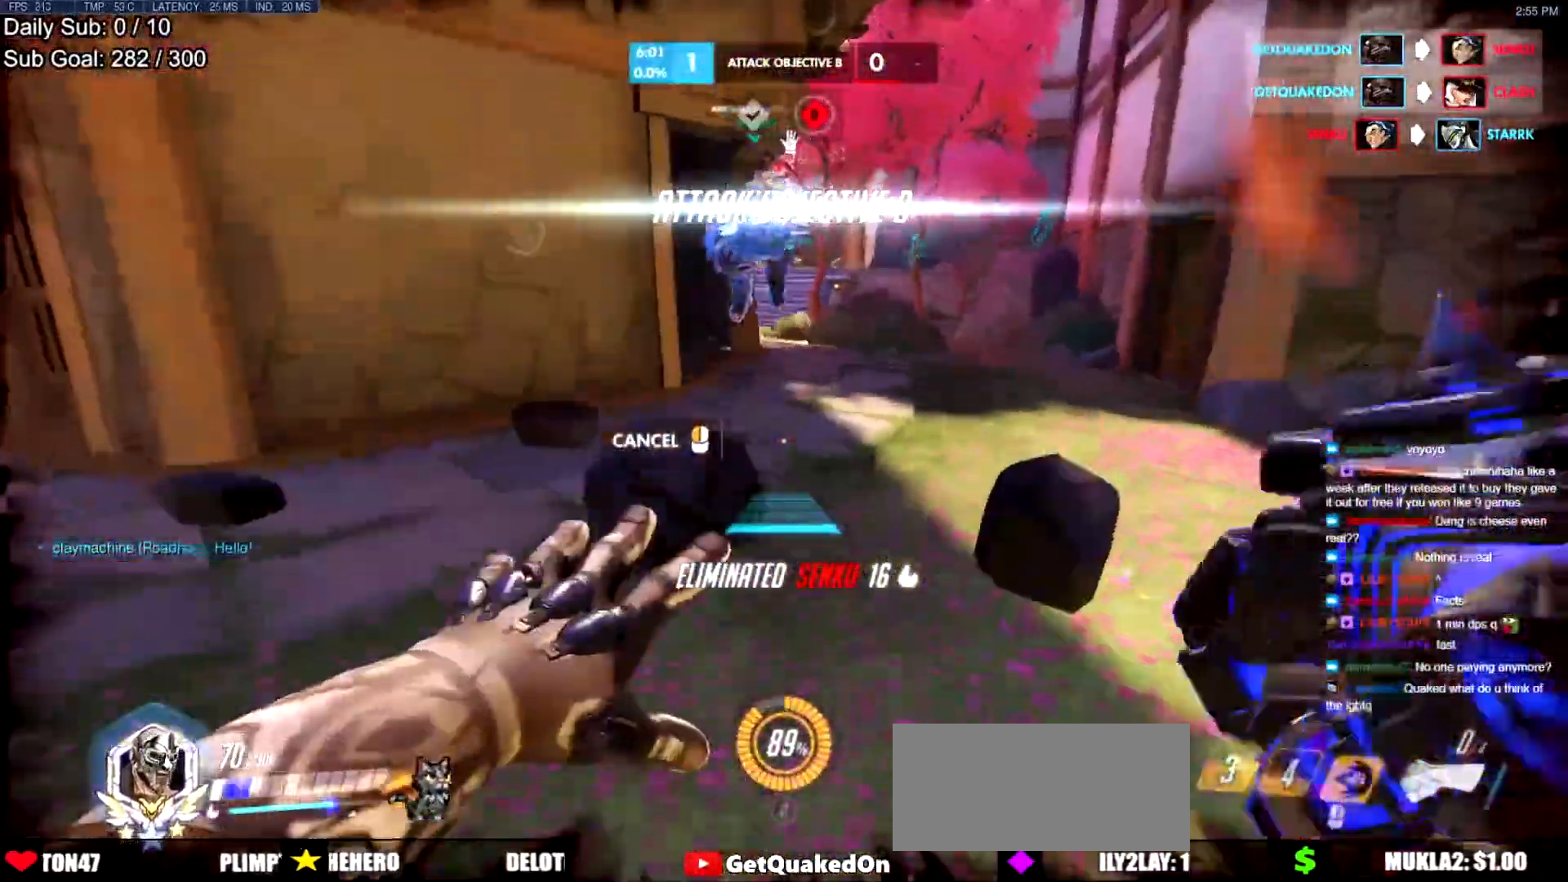
{"keys": ["w"], "mouse": [], "events": [[117, "d", "up"], [217, "mouse_right", "up"], [401, "space", "down"], [451, "space", "up"]]}
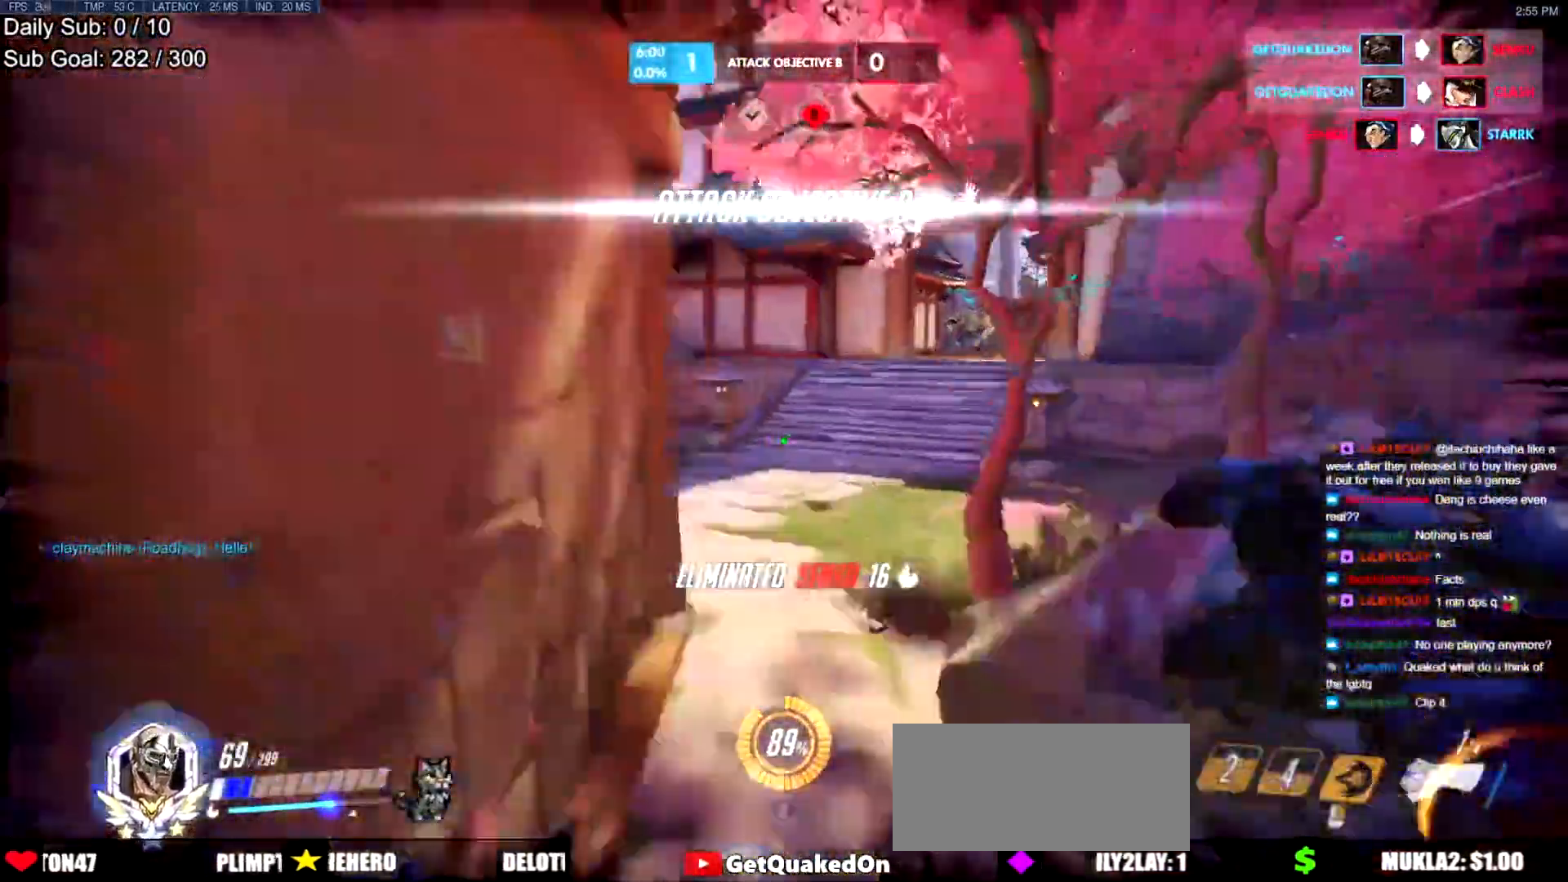
{"keys": ["w"], "mouse": [], "events": [[50, "space", "down"], [83, "a", "down"], [83, "space", "up"], [133, "space", "down"], [284, "a", "up"], [284, "space", "up"]]}
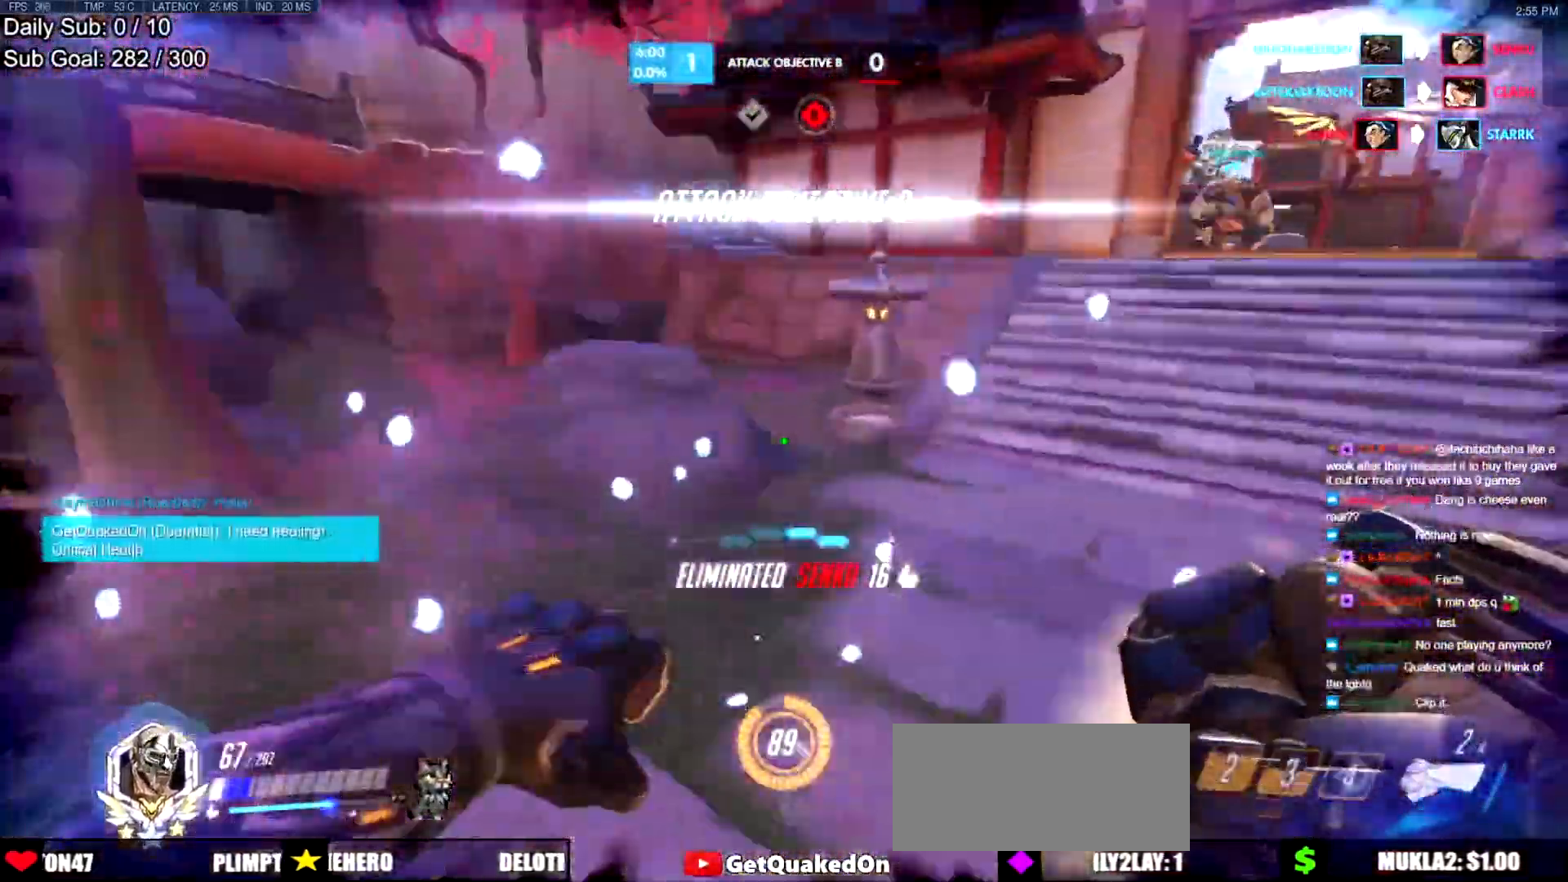
{"keys": ["a", "s"], "mouse": [], "events": [[17, "d", "down"], [17, "w", "up"], [101, "s", "down"], [151, "d", "up"], [201, "space", "down"], [251, "a", "down"], [284, "space", "up"]]}
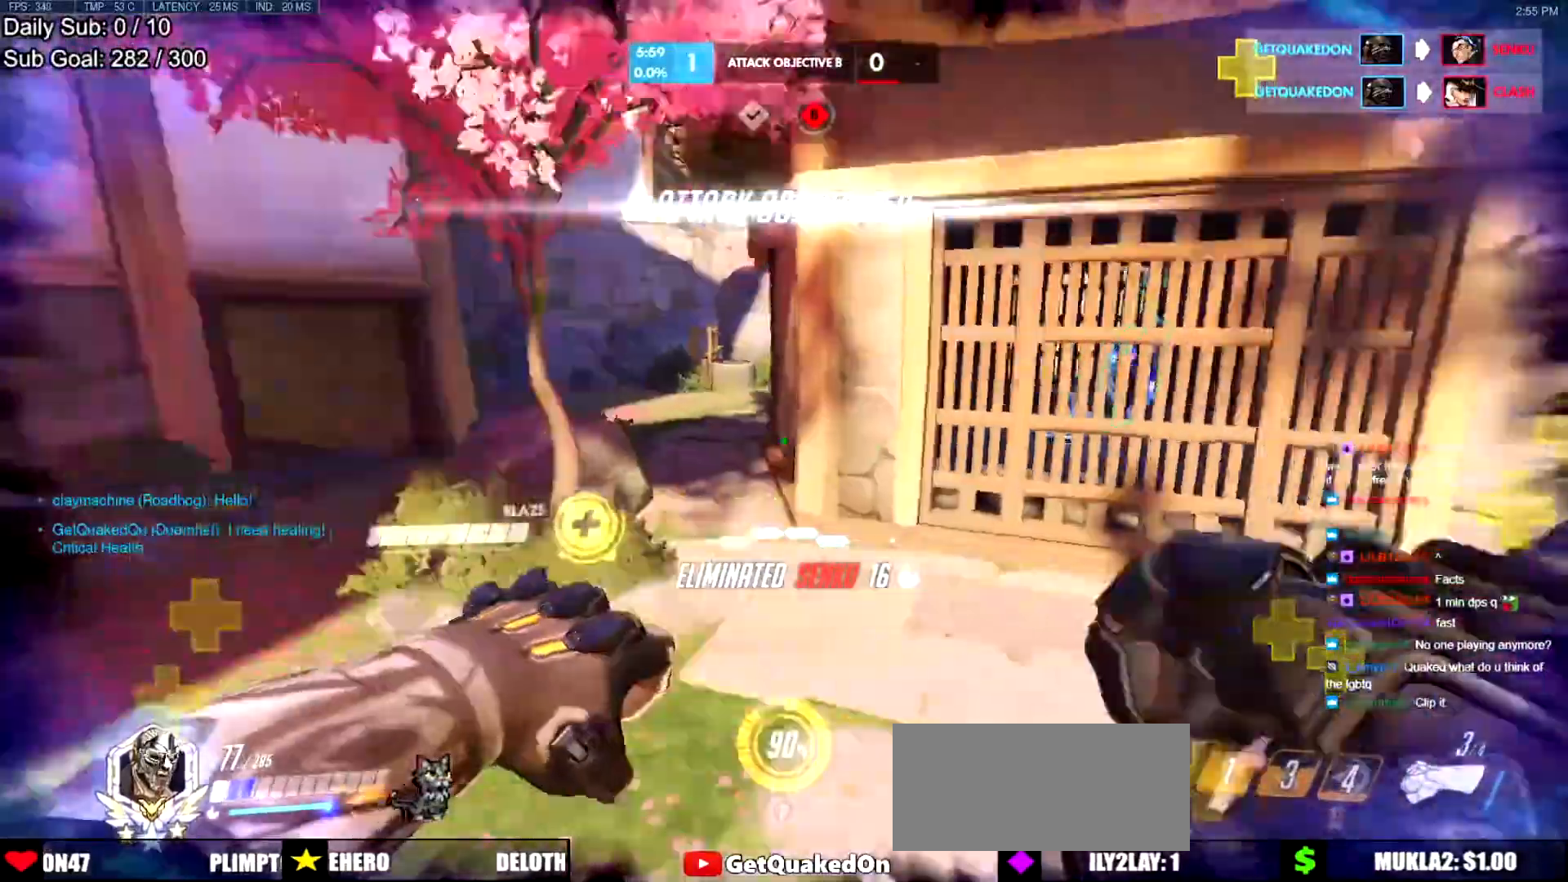
{"keys": ["s", "space"], "mouse": [], "events": [[400, "a", "up"], [500, "space", "down"]]}
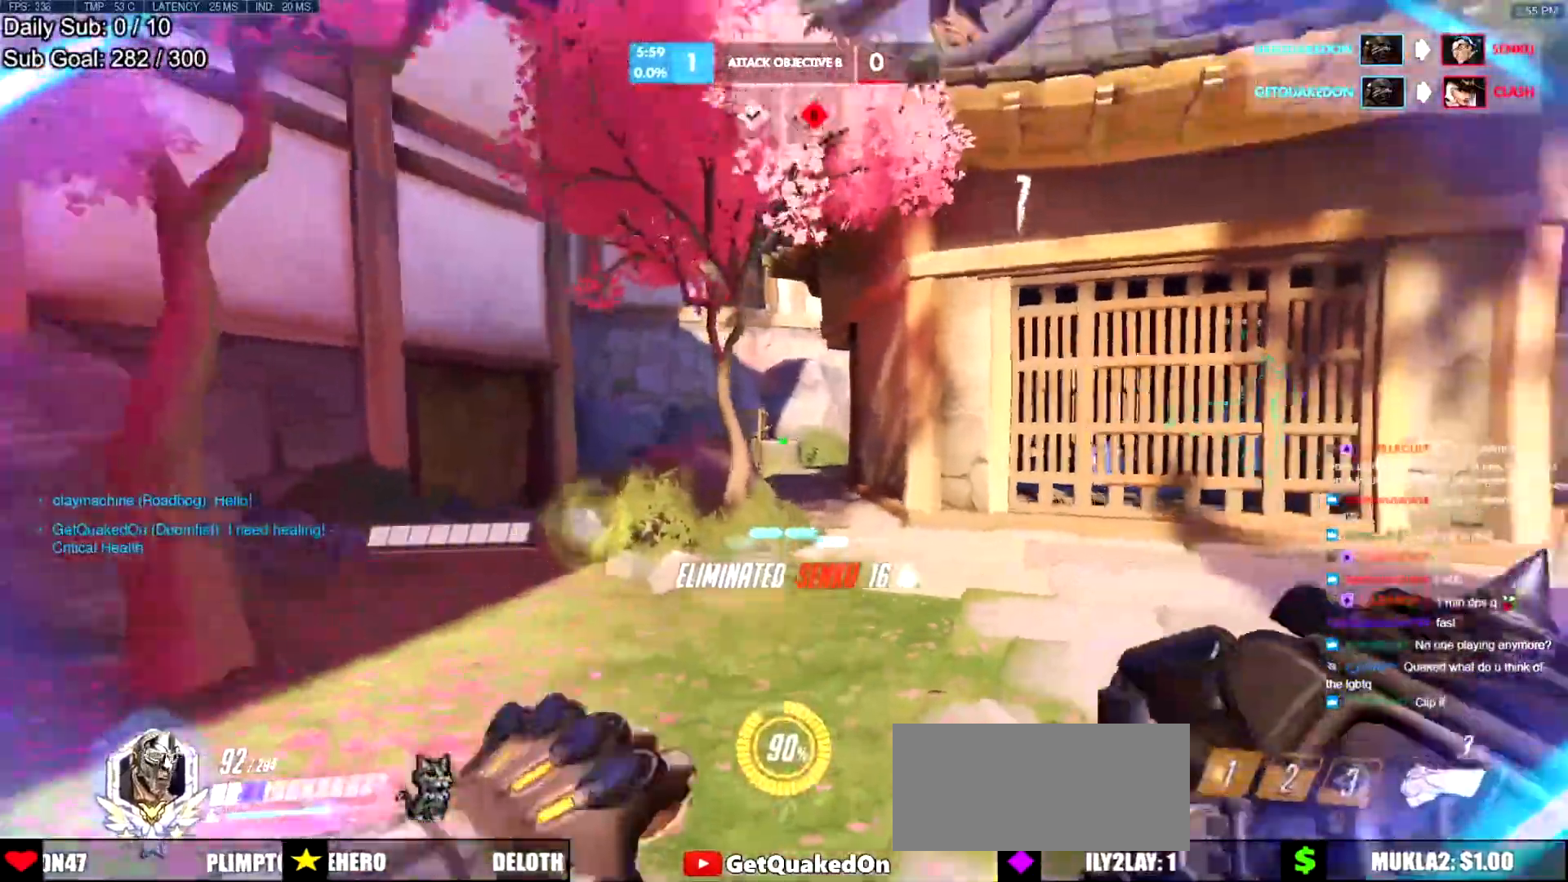
{"keys": ["a", "s", "space"], "mouse": [], "events": [[84, "space", "up"], [184, "a", "down"], [184, "space", "down"], [284, "space", "up"], [317, "space", "down"]]}
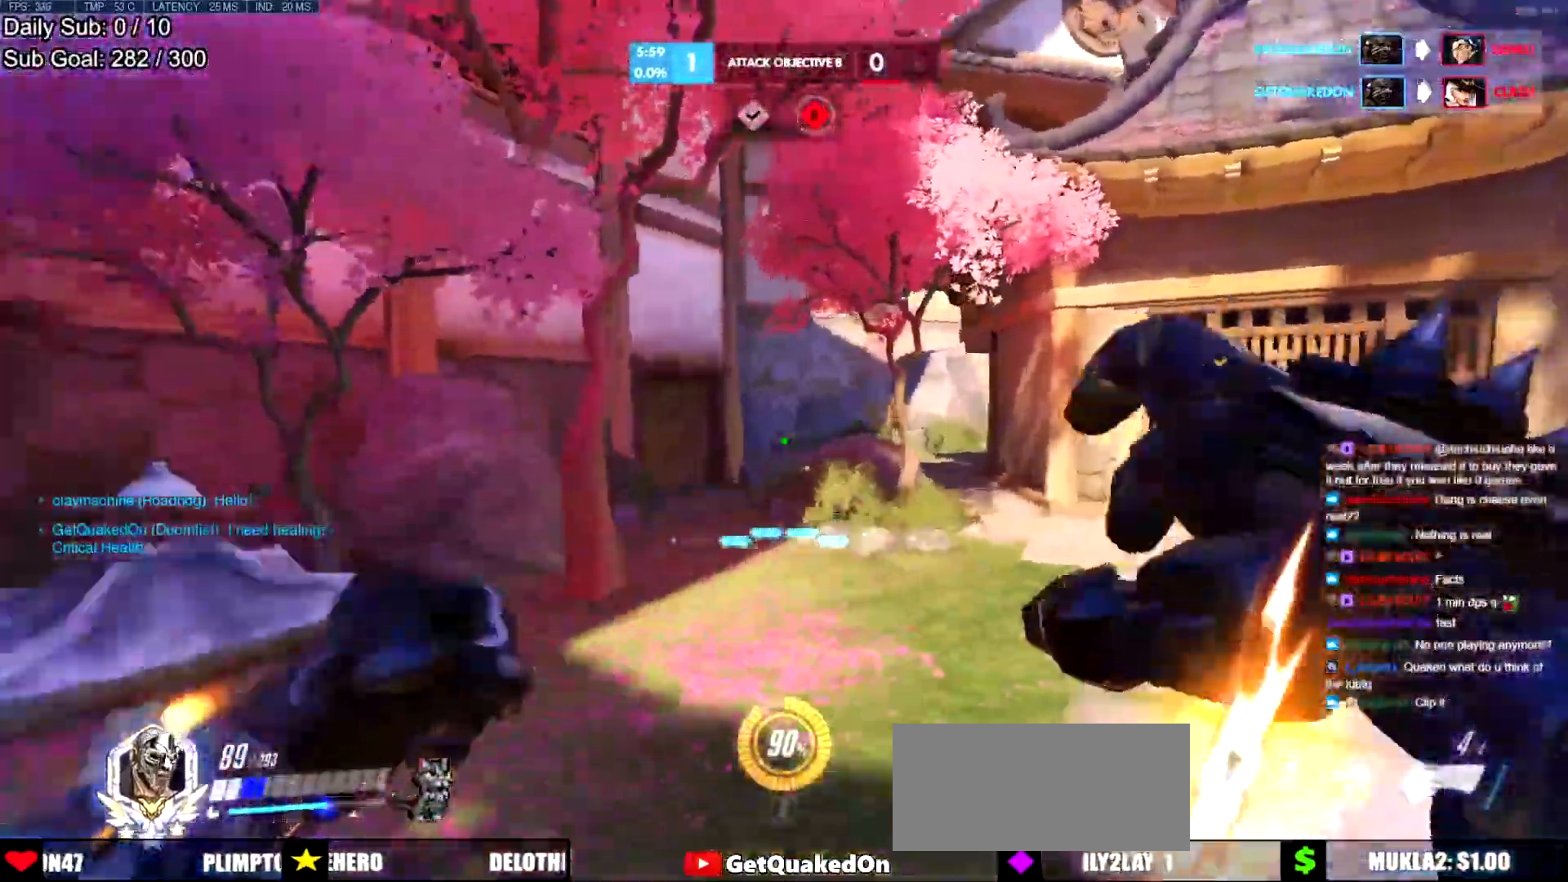
{"keys": ["a"], "mouse": [], "events": [[84, "space", "up"], [117, "d", "down"], [217, "space", "down"], [351, "space", "up"], [401, "s", "up"], [401, "space", "down"], [451, "d", "up"], [451, "space", "up"]]}
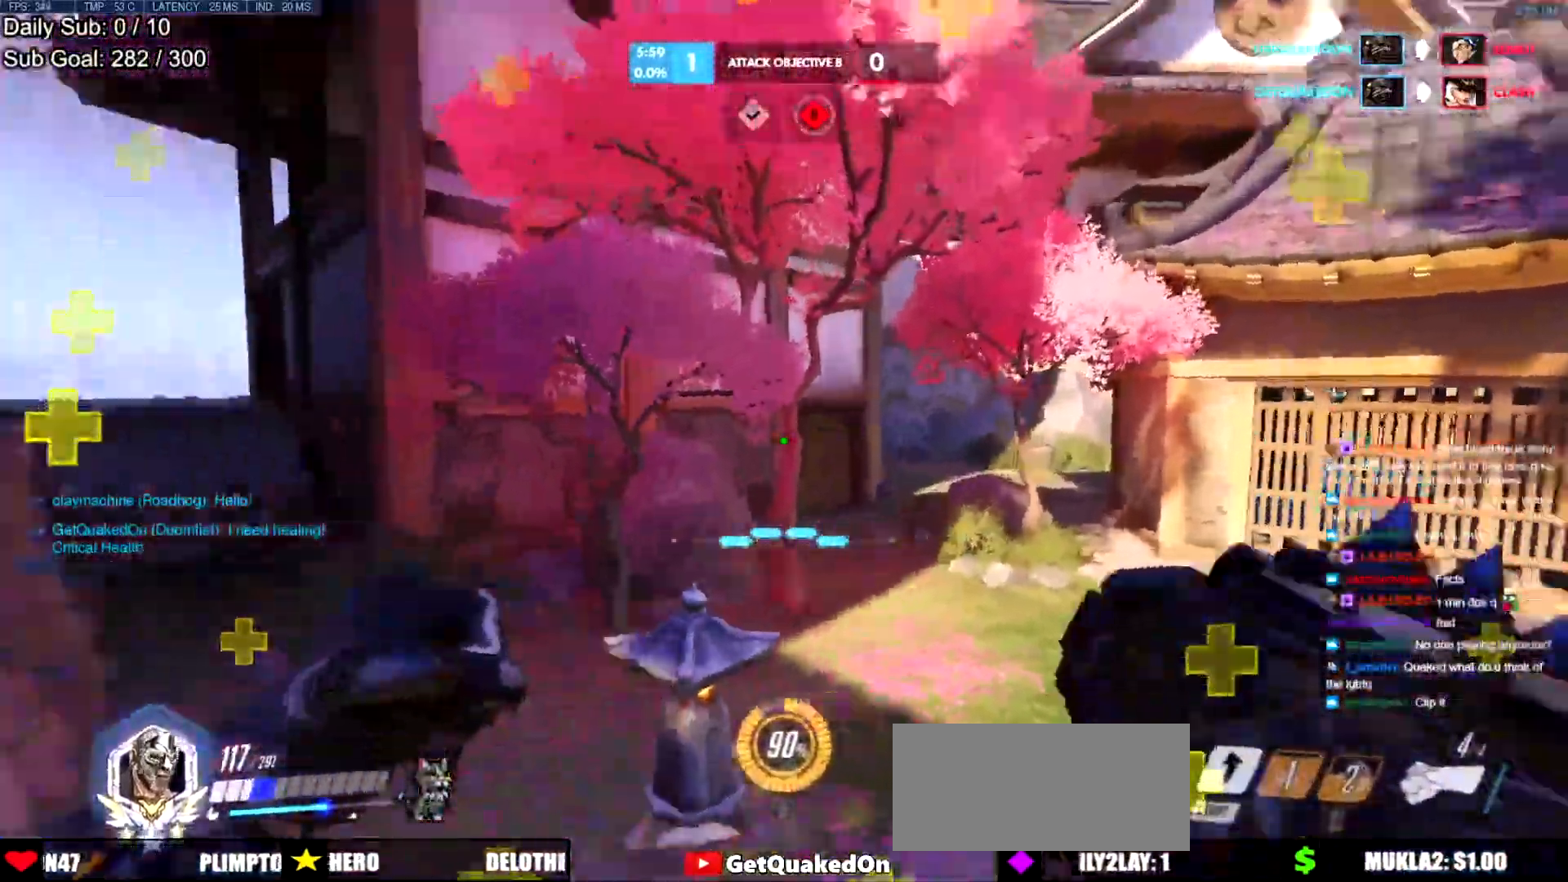
{"keys": ["w"], "mouse": [], "events": [[50, "w", "down"], [233, "a", "up"], [233, "space", "down"], [367, "space", "up"]]}
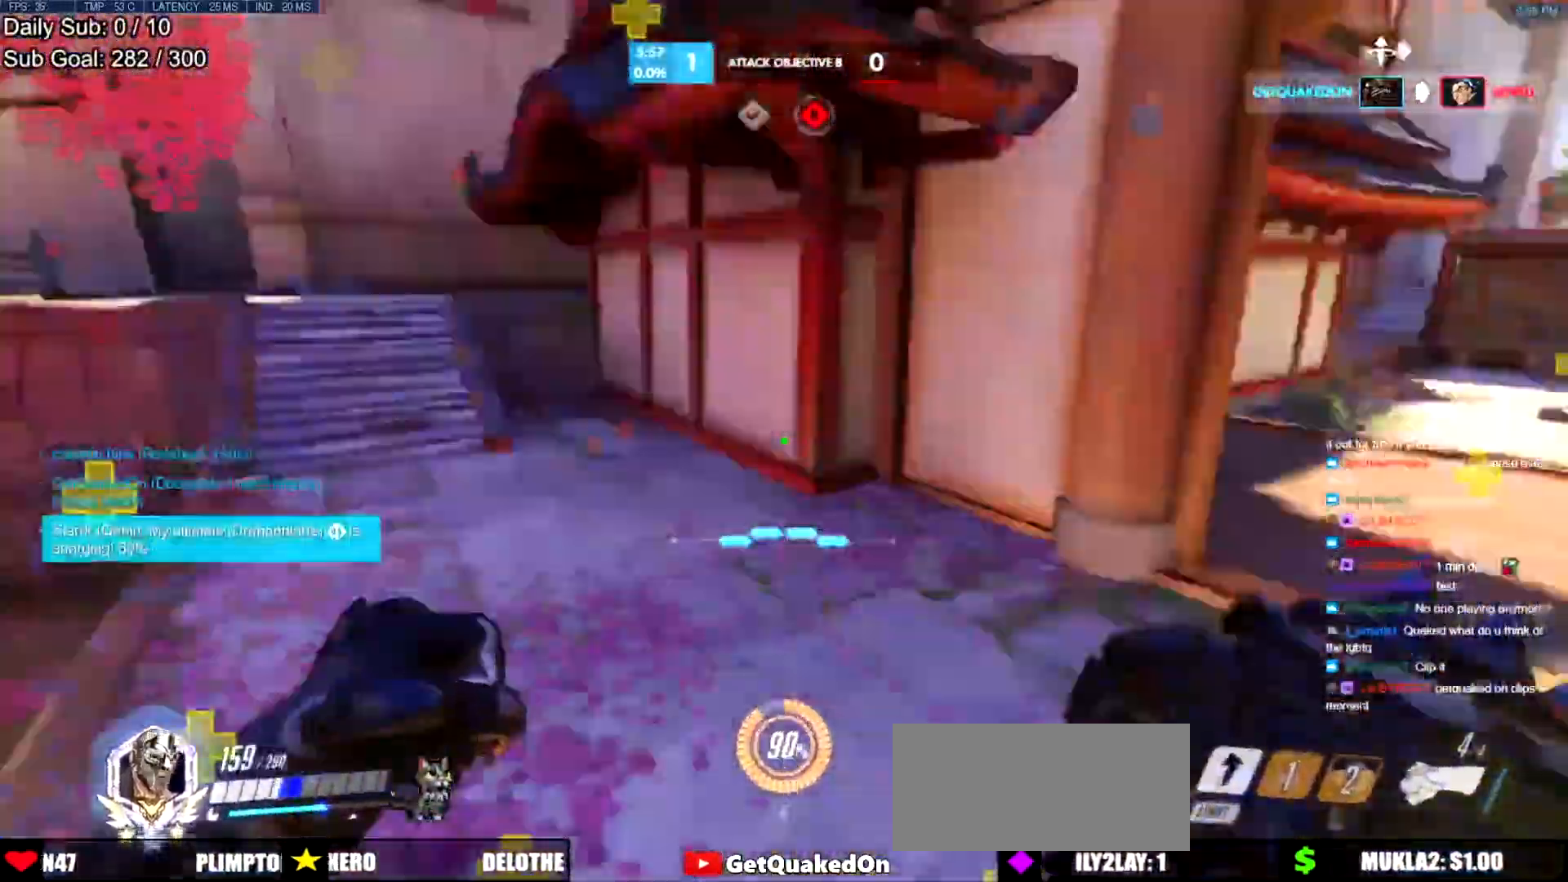
{"keys": ["d", "w"], "mouse": [], "events": [[50, "d", "down"]]}
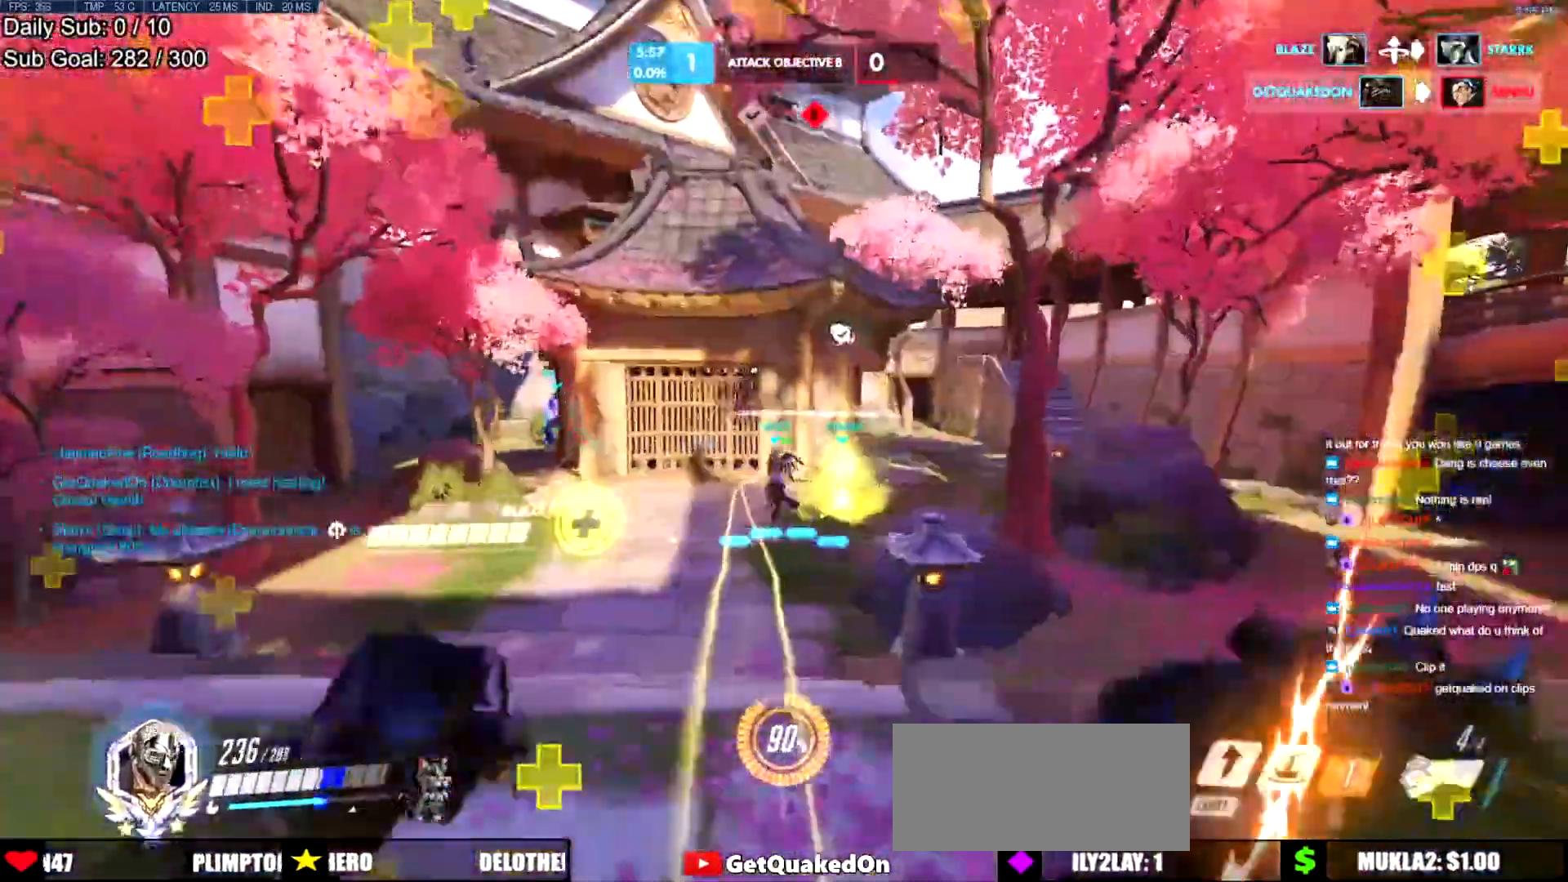
{"keys": ["d"], "mouse": ["right"], "events": [[117, "space", "down"], [267, "space", "up"], [450, "mouse_right", "down"], [500, "w", "up"]]}
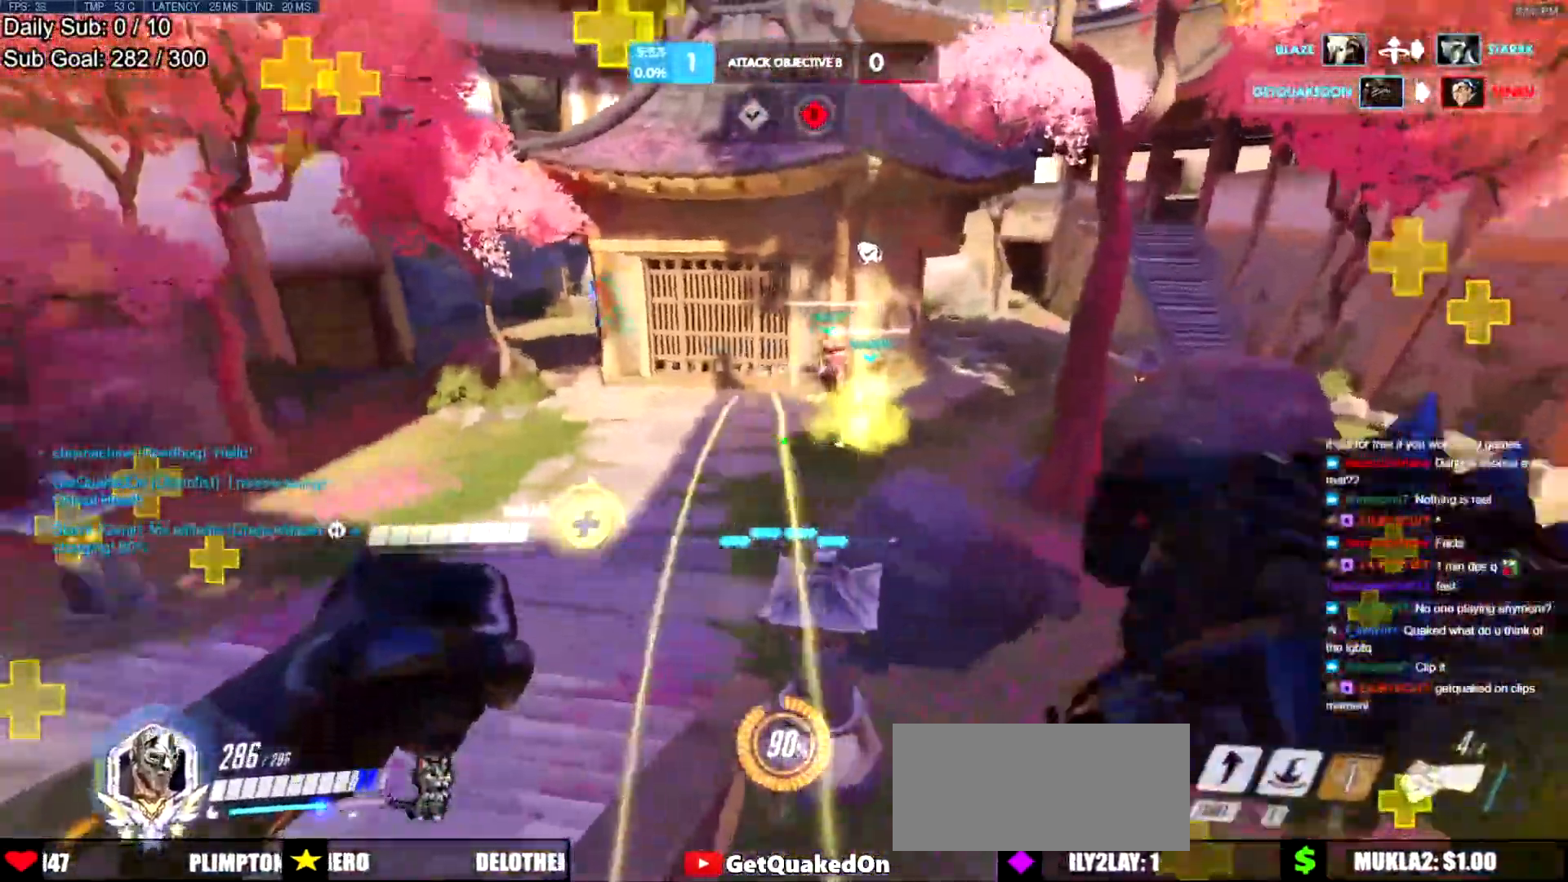
{"keys": ["d"], "mouse": ["right"], "events": [[134, "w", "down"], [234, "w", "up"]]}
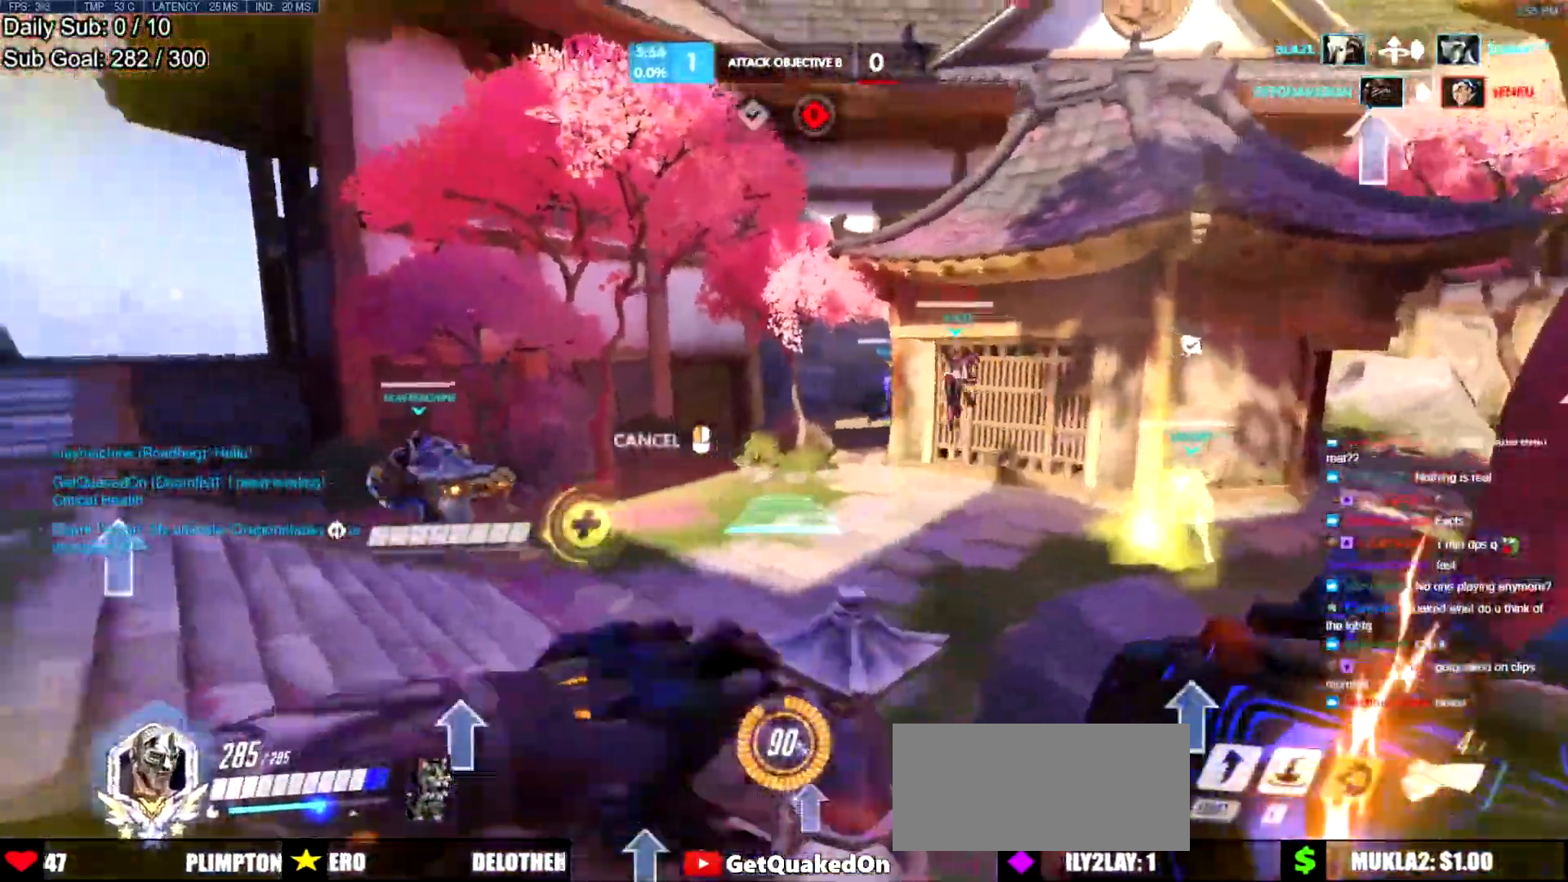
{"keys": ["d", "s"], "mouse": ["right"], "events": [[16, "s", "down"], [183, "s", "up"], [367, "s", "down"]]}
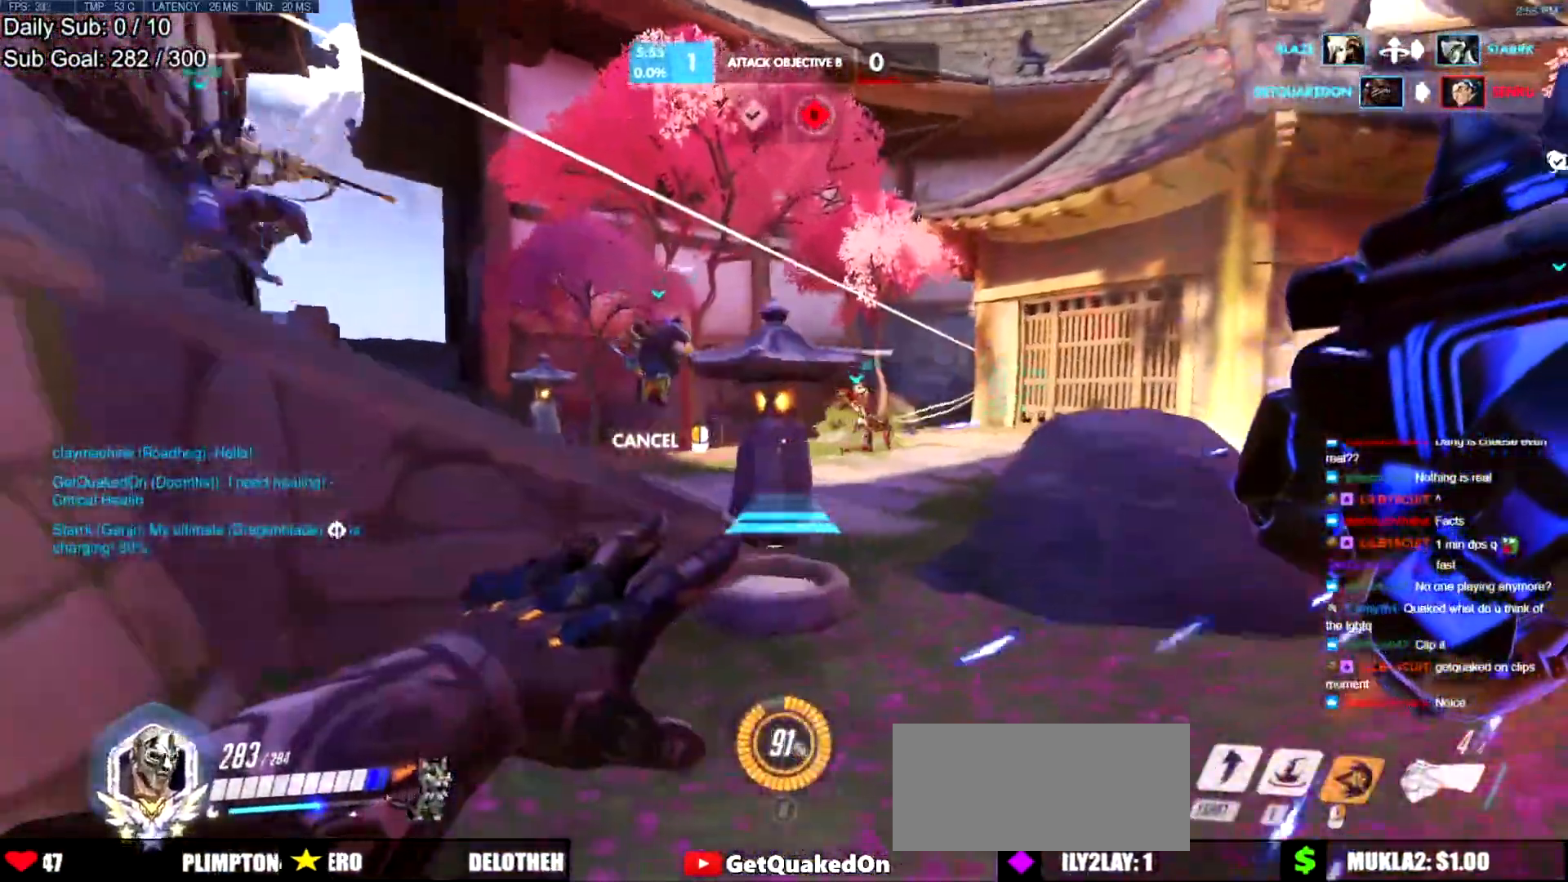
{"keys": ["d", "space"], "mouse": [], "events": [[150, "space", "down"], [200, "d", "up"], [384, "s", "up"], [484, "d", "down"], [484, "mouse_right", "up"]]}
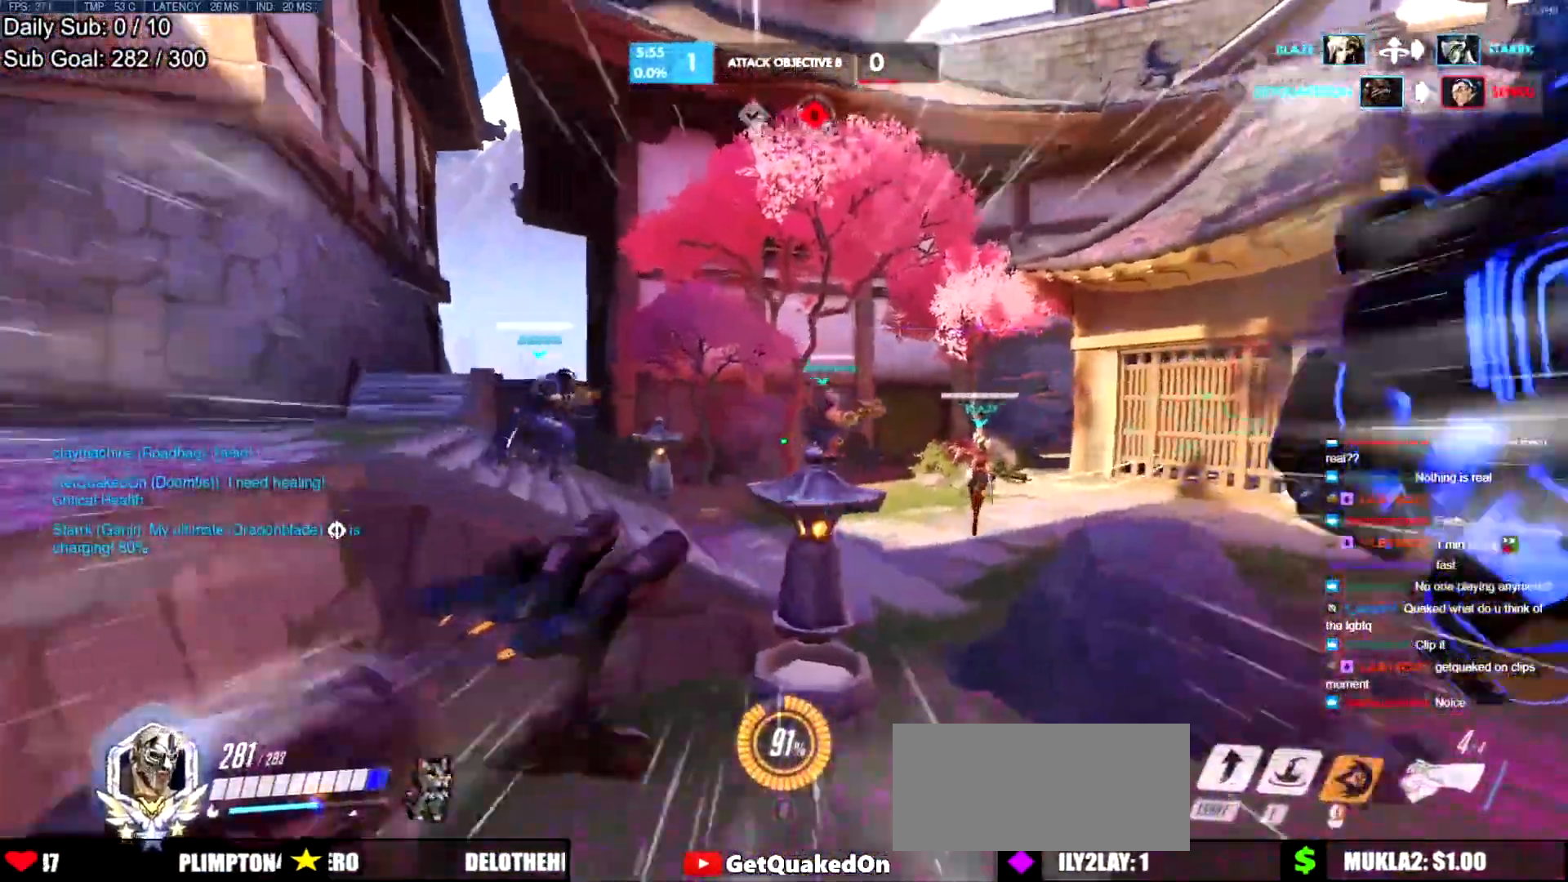
{"keys": ["d", "w"], "mouse": [], "events": [[317, "w", "down"], [400, "space", "up"]]}
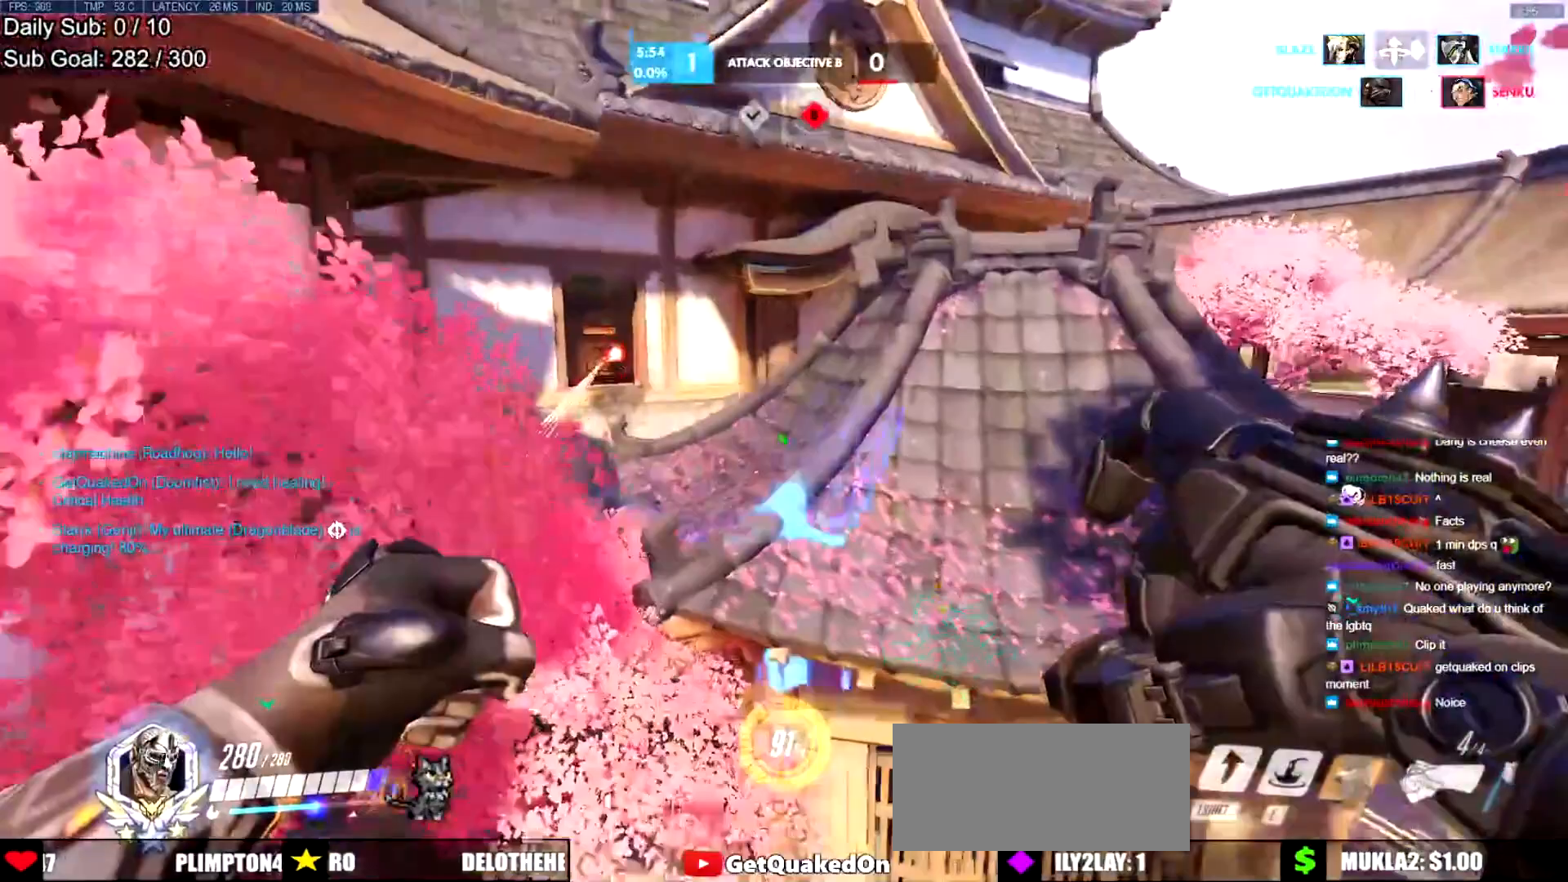
{"keys": ["d"], "mouse": ["left"], "events": [[284, "mouse_left", "down"], [284, "w", "up"]]}
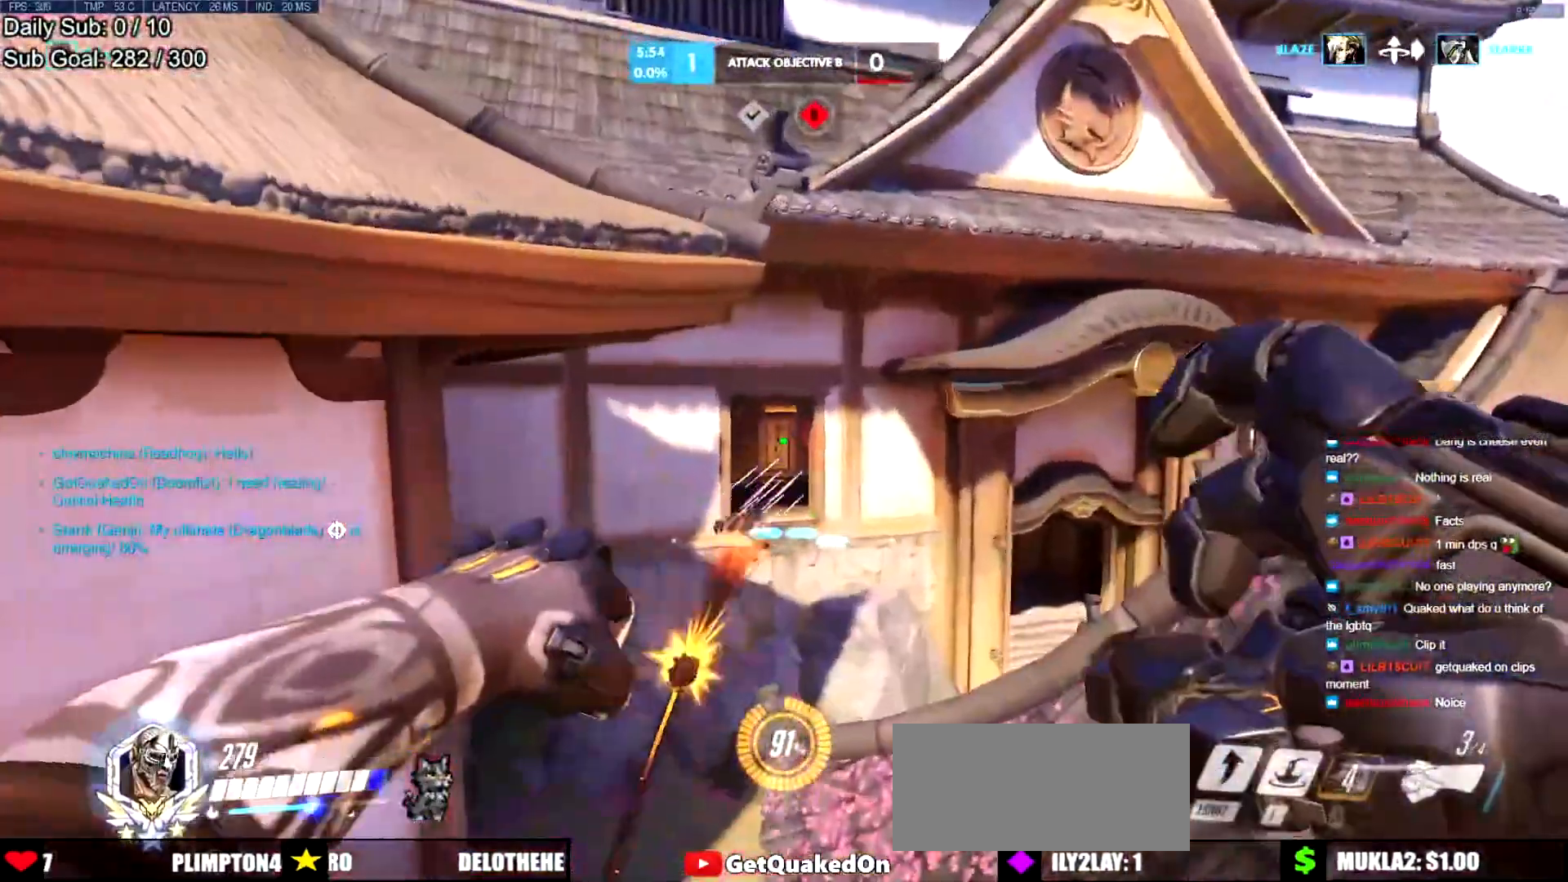
{"keys": ["d"], "mouse": ["left"], "events": [[150, "s", "down"], [484, "s", "up"]]}
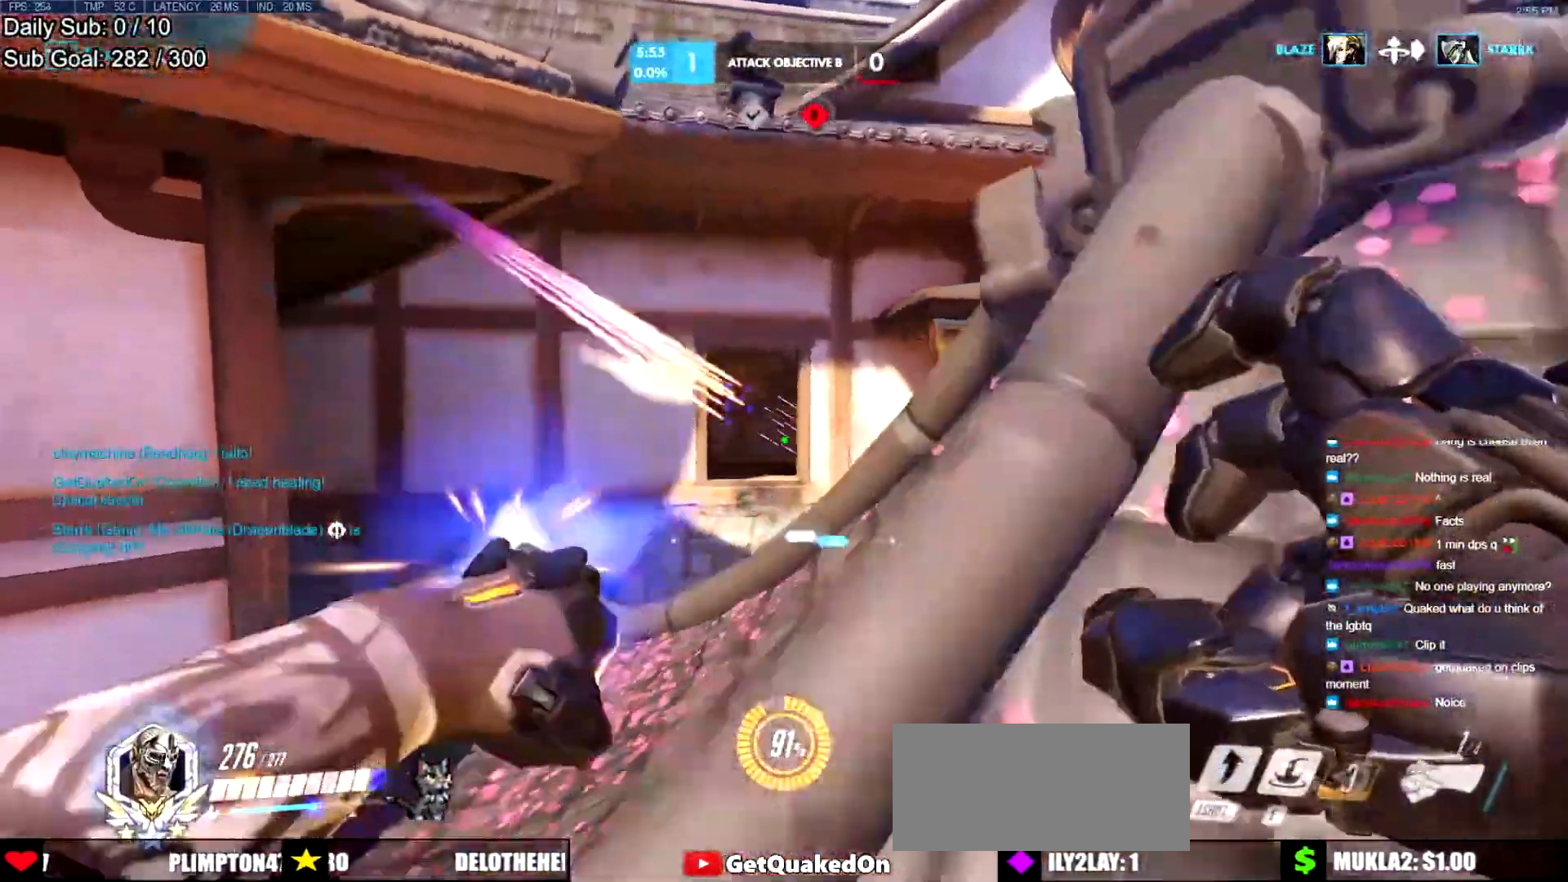
{"keys": ["d", "s"], "mouse": [], "events": [[67, "mouse_left", "up"], [267, "a", "down"], [301, "d", "up"], [451, "s", "down"], [501, "a", "up"], [501, "d", "down"]]}
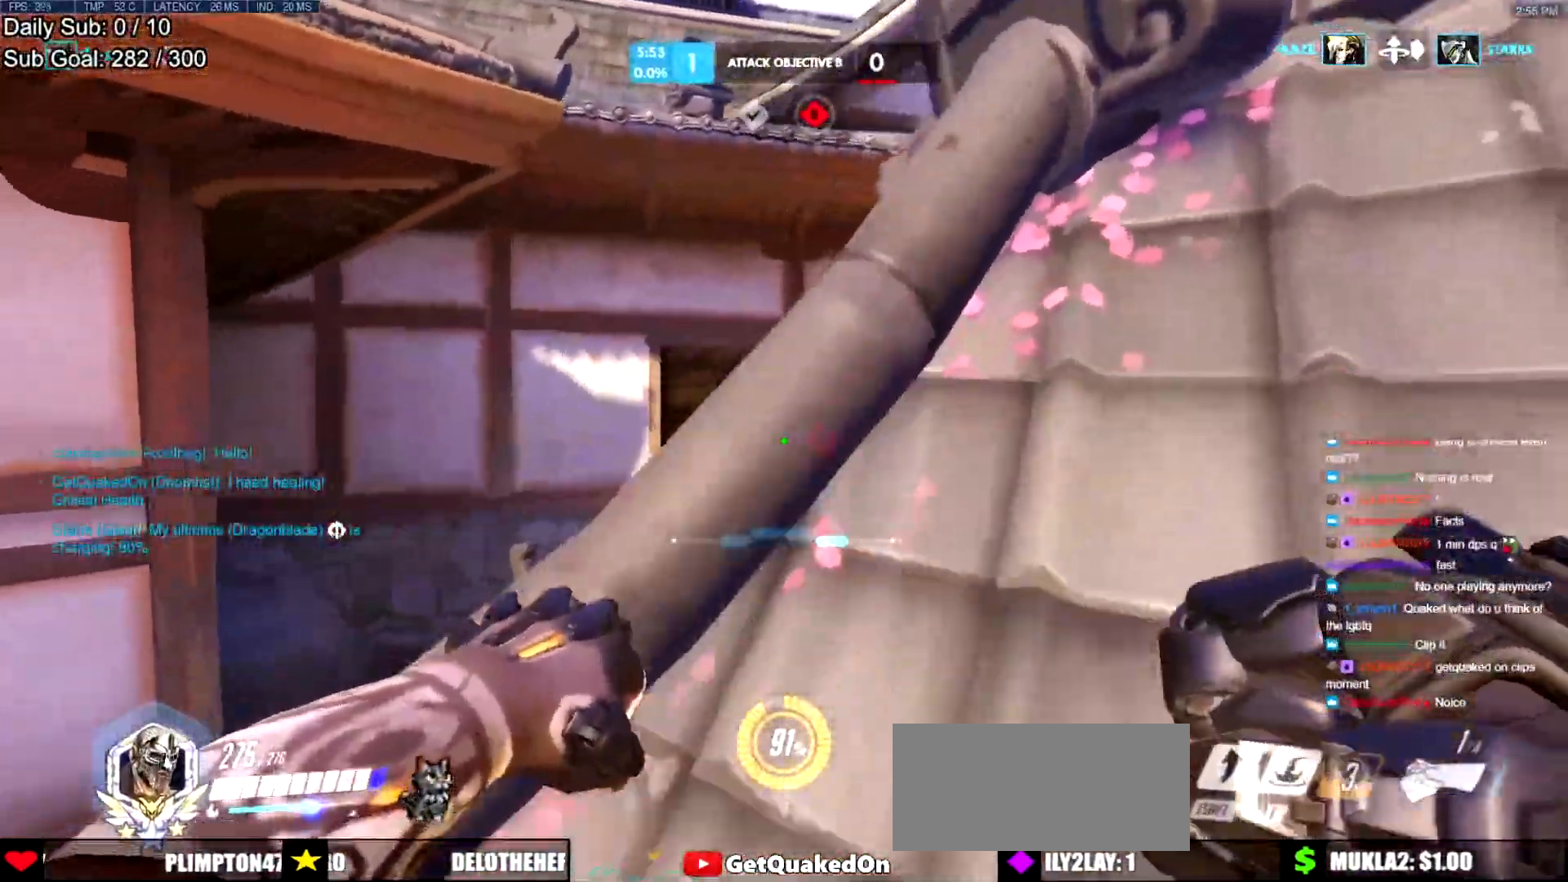
{"keys": ["a"], "mouse": [], "events": [[83, "s", "up"], [183, "w", "down"], [317, "a", "down"], [317, "d", "up"], [367, "w", "up"]]}
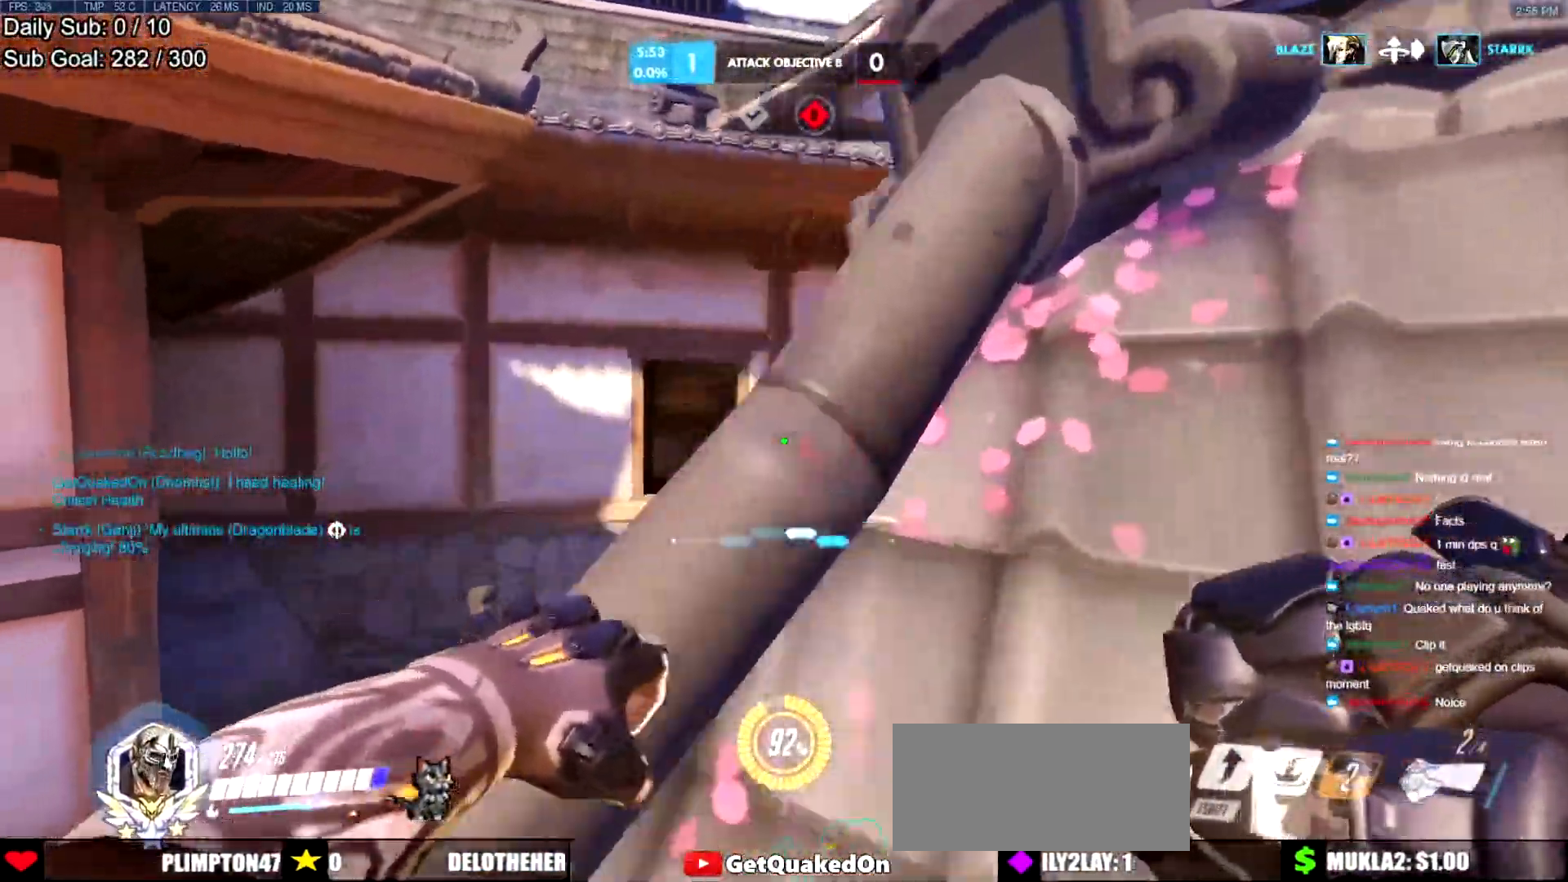
{"keys": ["s"], "mouse": [], "events": [[100, "w", "down"], [301, "w", "up"], [384, "s", "down"], [484, "a", "up"]]}
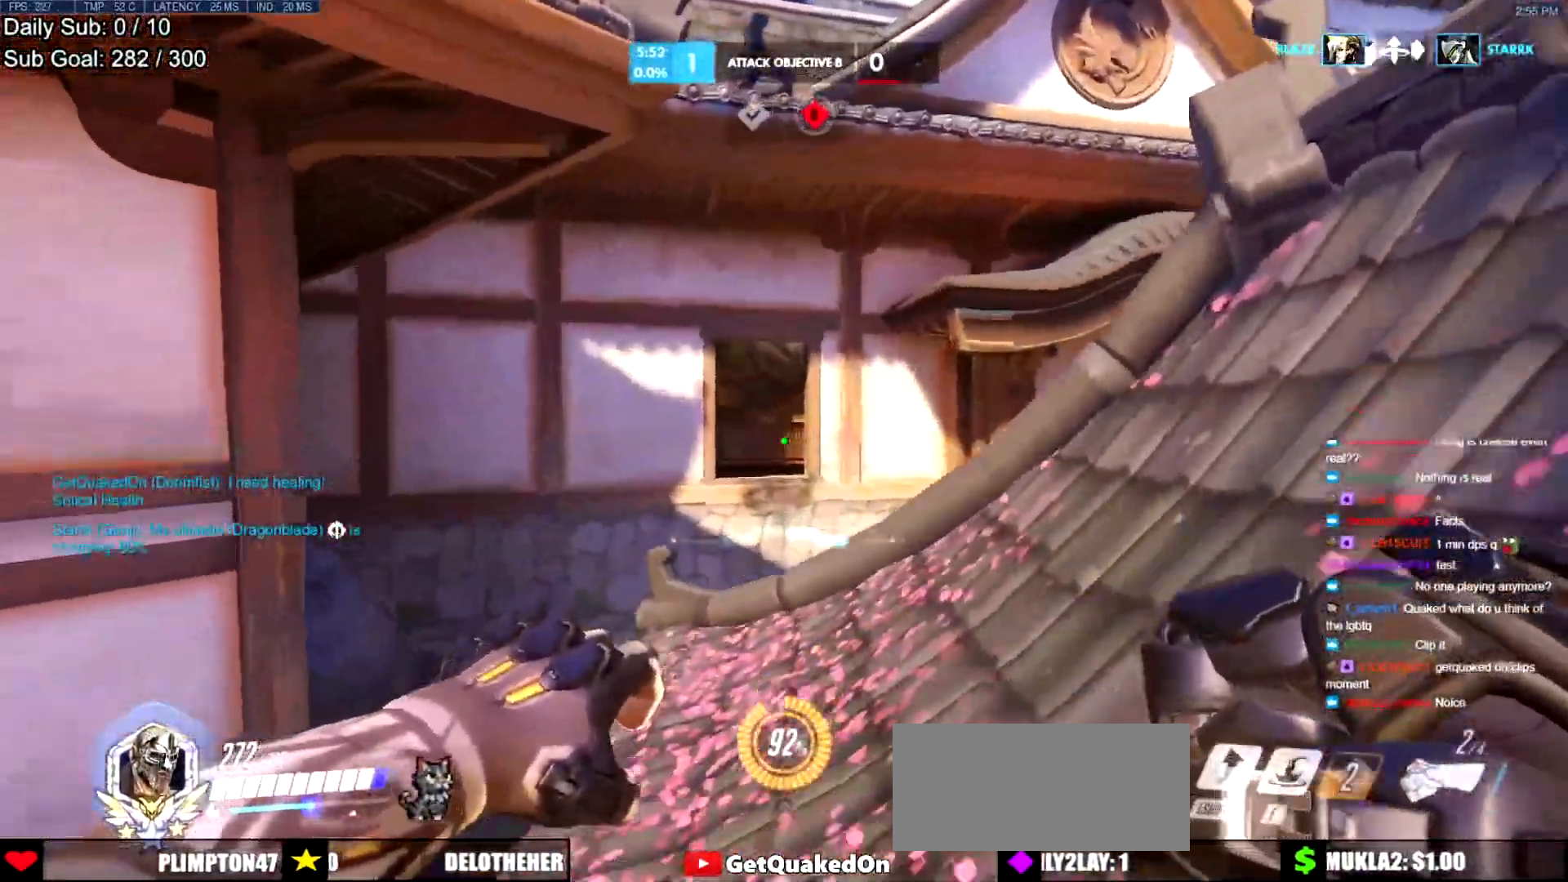
{"keys": ["a", "s"], "mouse": [], "events": [[33, "d", "down"], [67, "s", "up"], [300, "a", "down"], [400, "d", "up"], [400, "s", "down"]]}
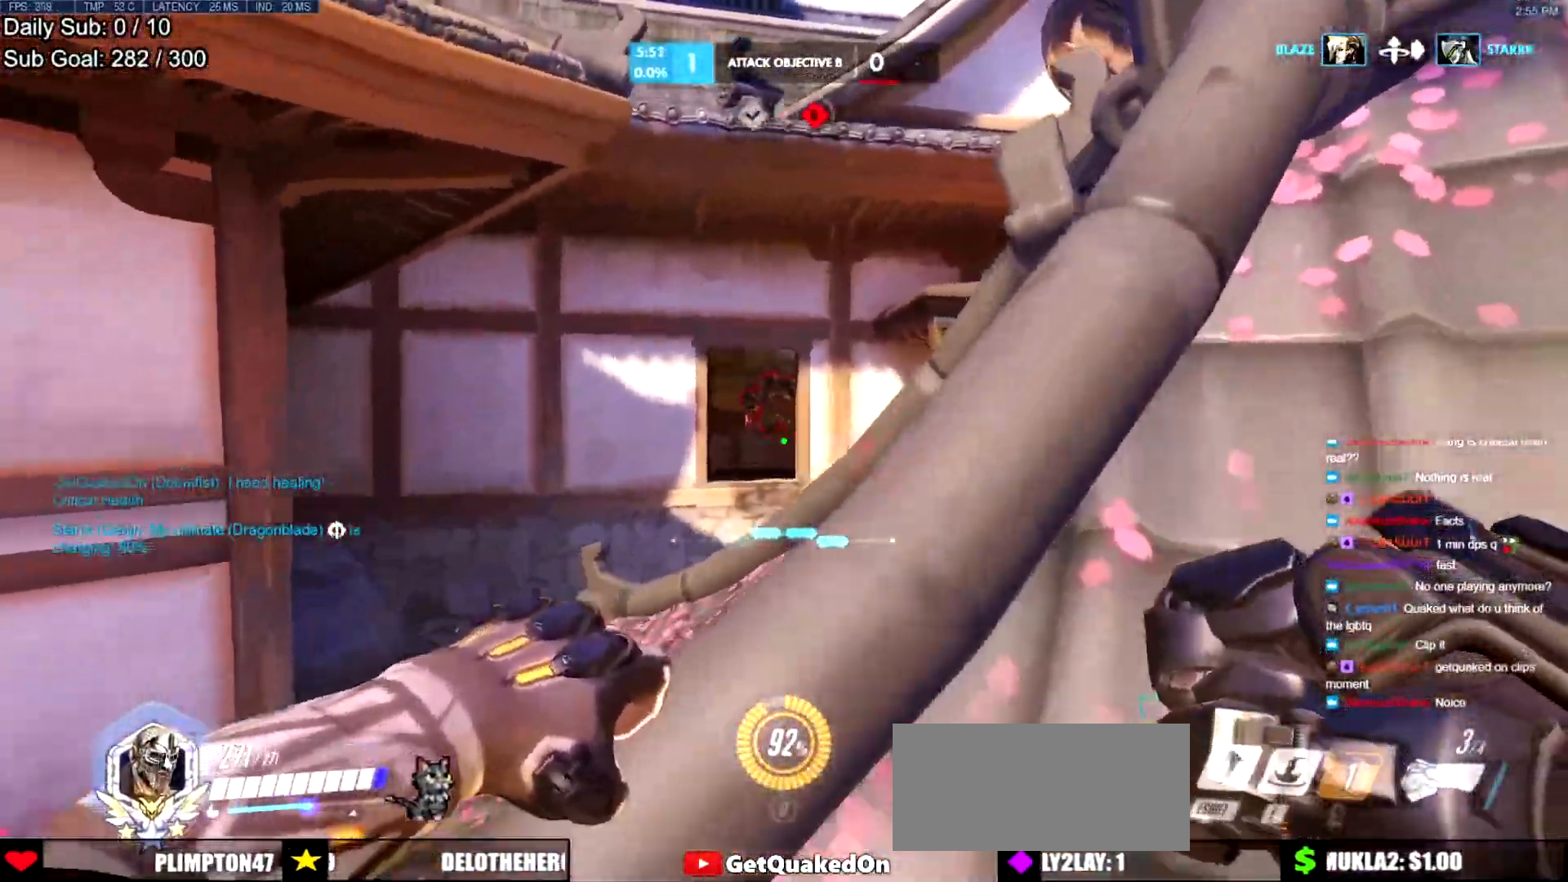
{"keys": ["a"], "mouse": [], "events": [[50, "d", "down"], [84, "a", "up"], [84, "mouse_left", "down"], [134, "s", "up"], [234, "mouse_left", "up"], [284, "s", "down"], [334, "a", "down"], [367, "d", "up"], [367, "s", "up"]]}
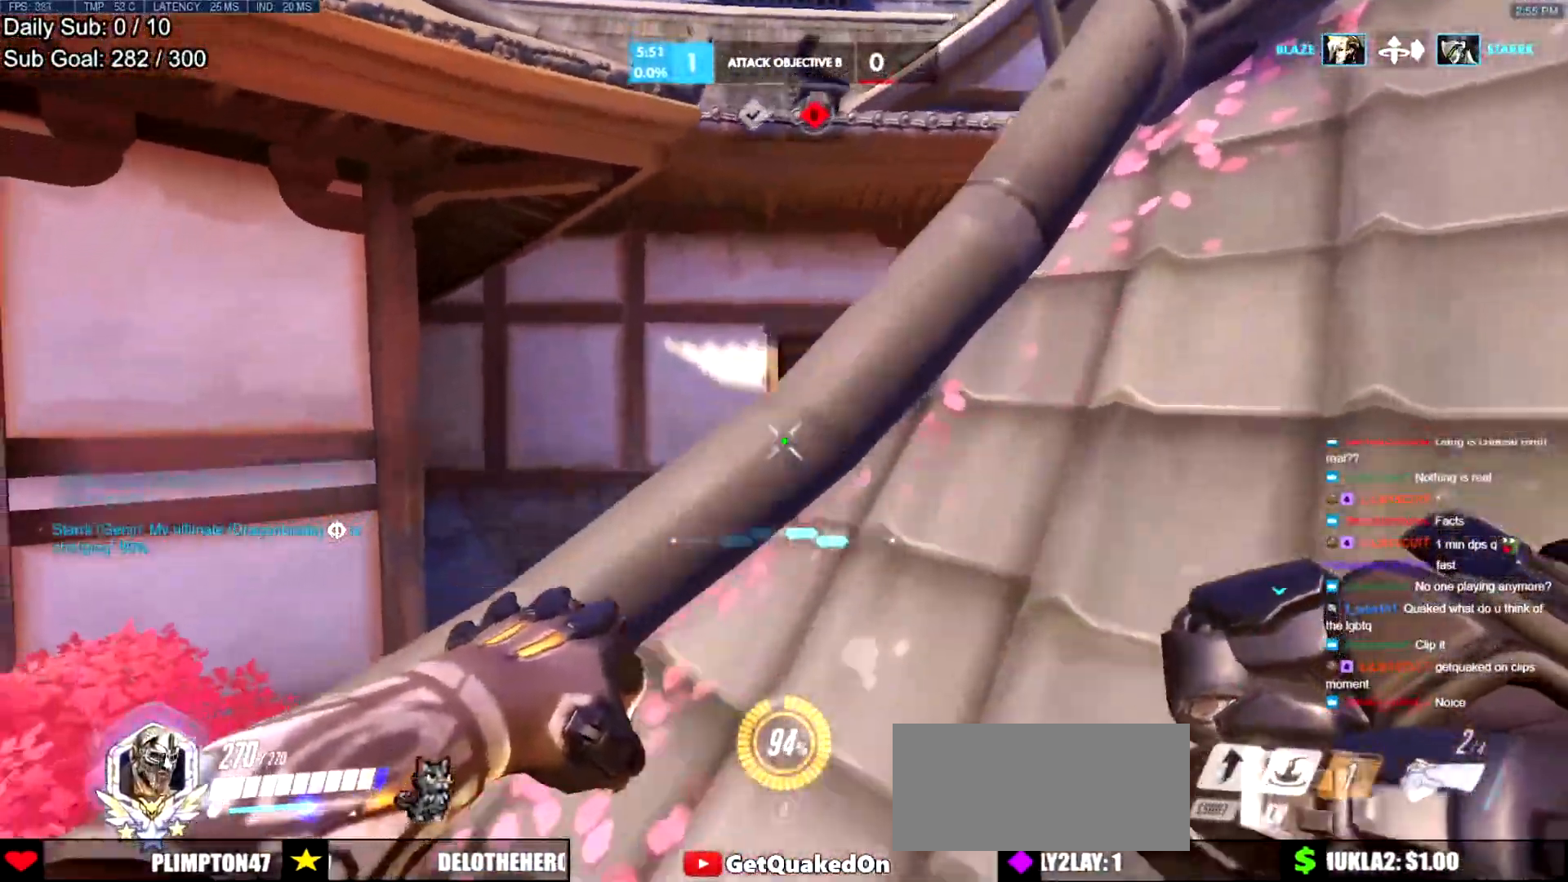
{"keys": ["d", "s"], "mouse": [], "events": [[16, "w", "down"], [250, "a", "up"], [250, "d", "down"], [250, "mouse_left", "down"], [300, "w", "up"], [333, "mouse_left", "up"], [434, "s", "down"]]}
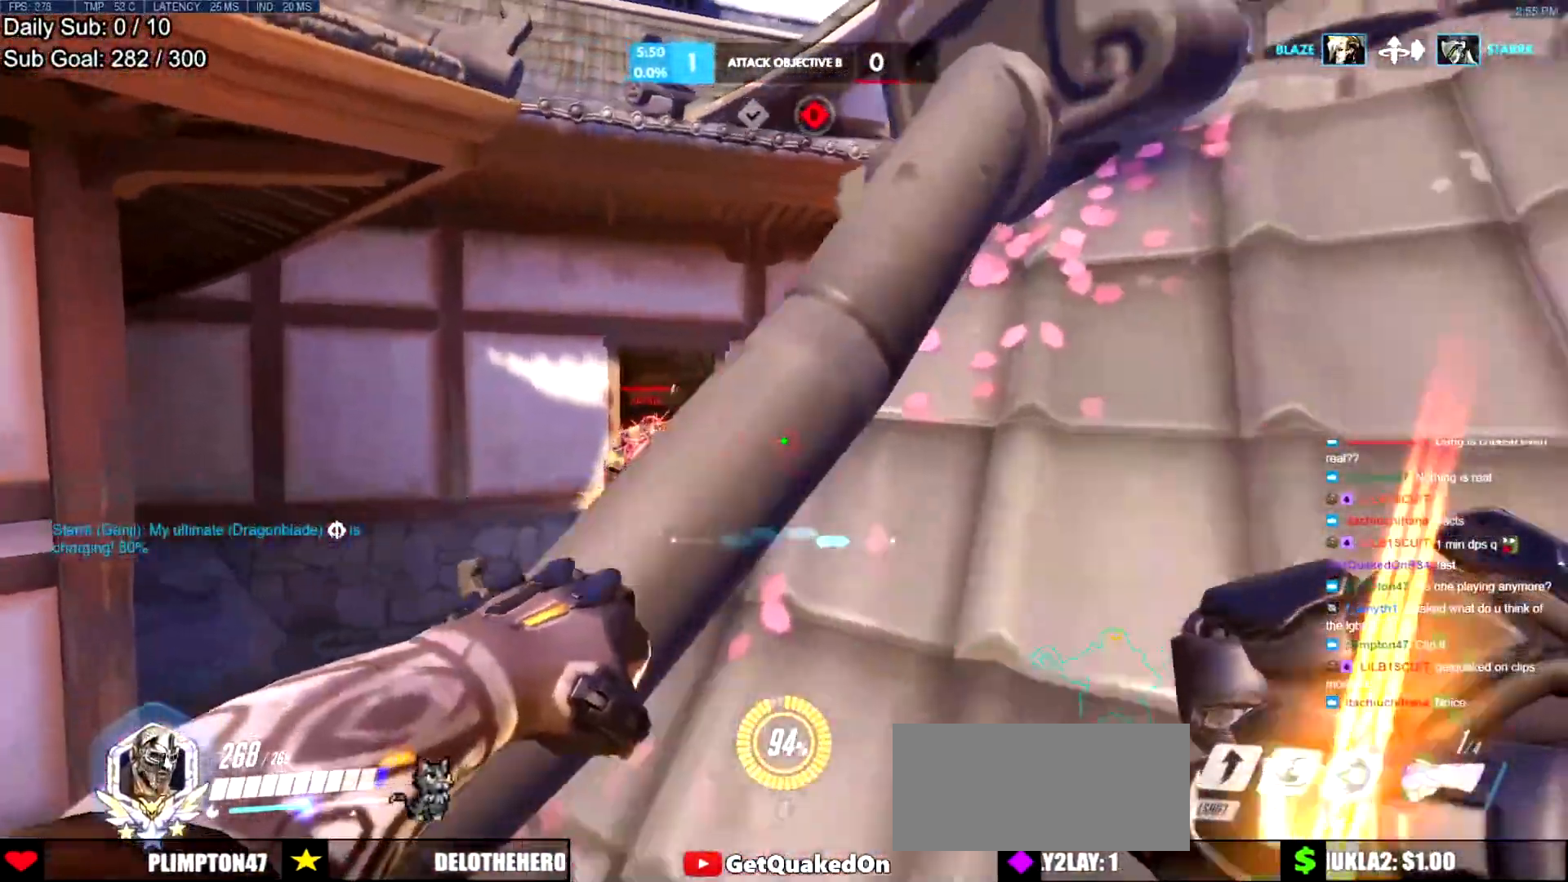
{"keys": ["a", "w"], "mouse": [], "events": [[167, "a", "down"], [167, "d", "up"], [167, "s", "up"], [401, "w", "down"]]}
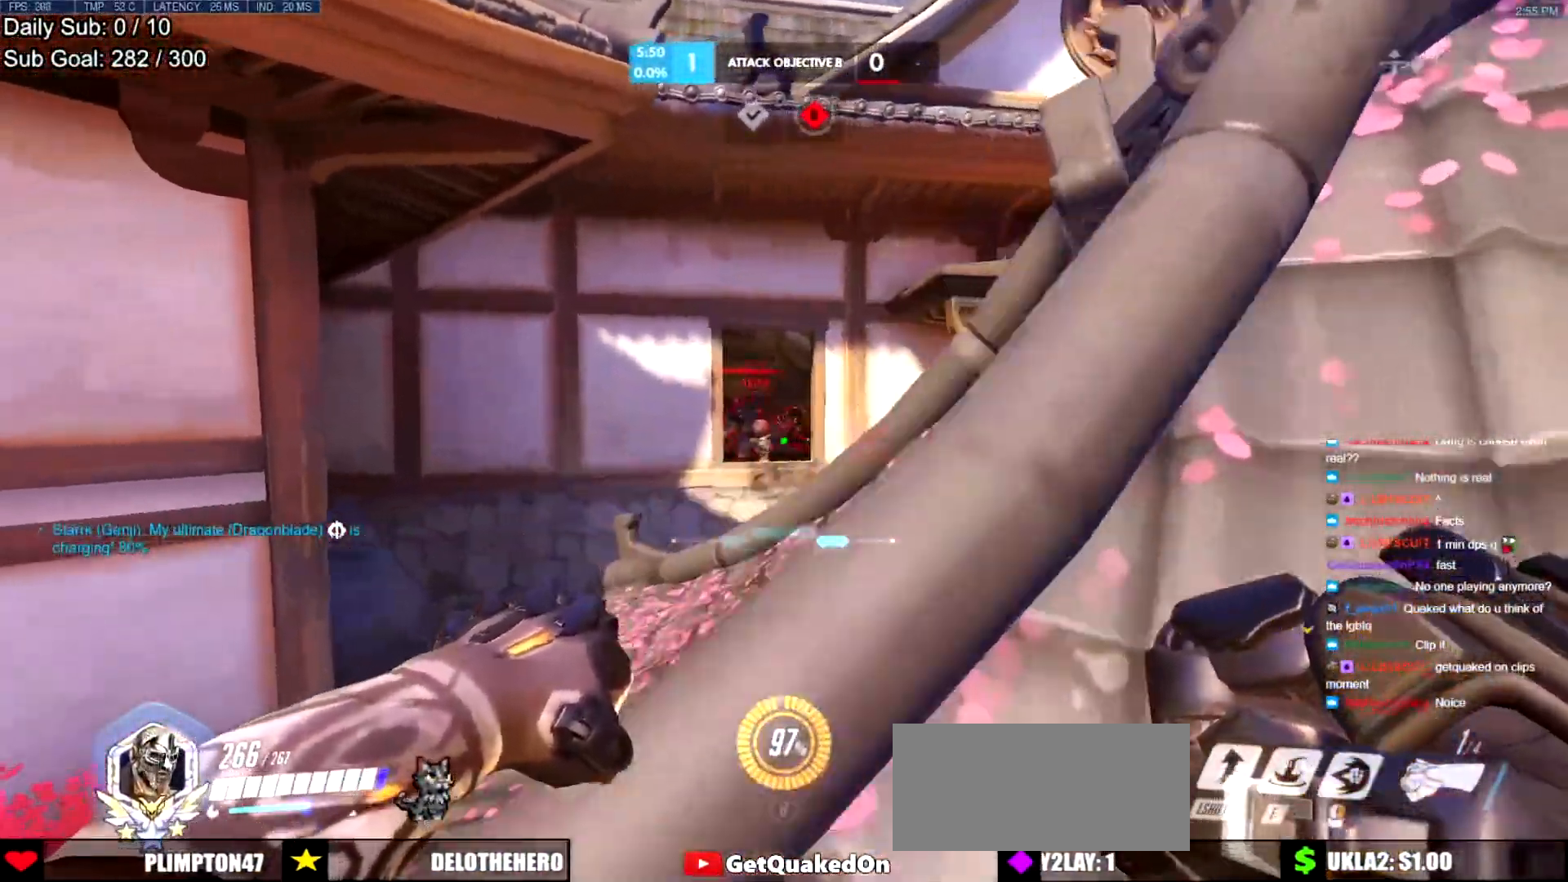
{"keys": ["a"], "mouse": ["left"], "events": [[283, "mouse_left", "down"], [467, "w", "up"]]}